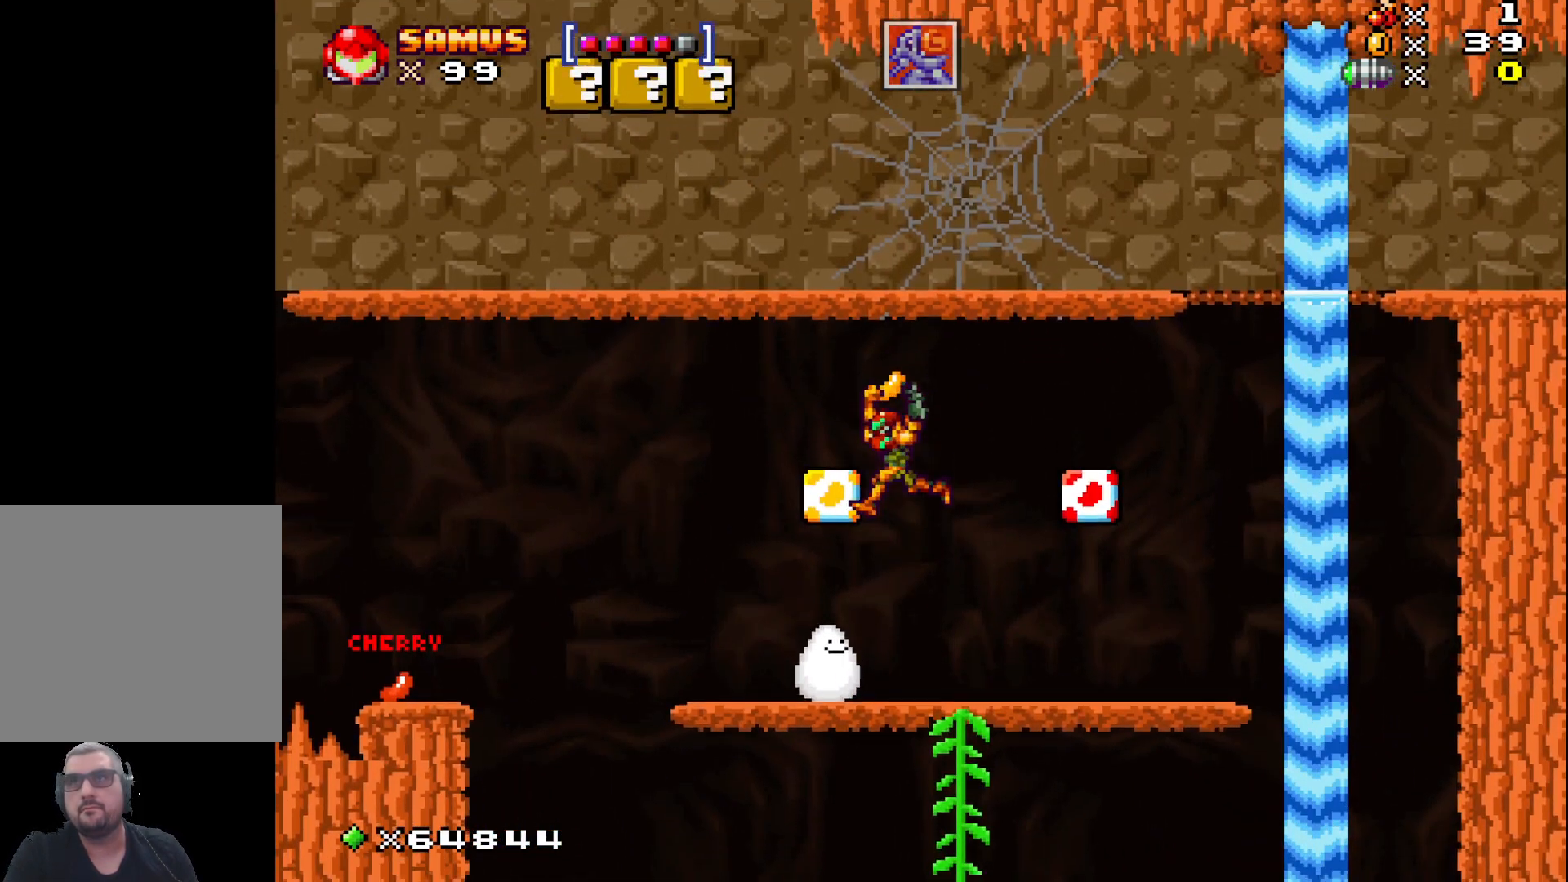
Gameplay with a controller (Xbox layout); each line is a JSON object with the inputs held at the frame after it. "events" lists button and stick changes between this image and that frame as [ms after this image, input, new state], when the widget could be followed in between. Not read: right_stick.
{"buttons": ["X"], "left_stick": "center", "events": [[100, "left_stick", "left"], [283, "A", "up"], [283, "left_stick", "center"]]}
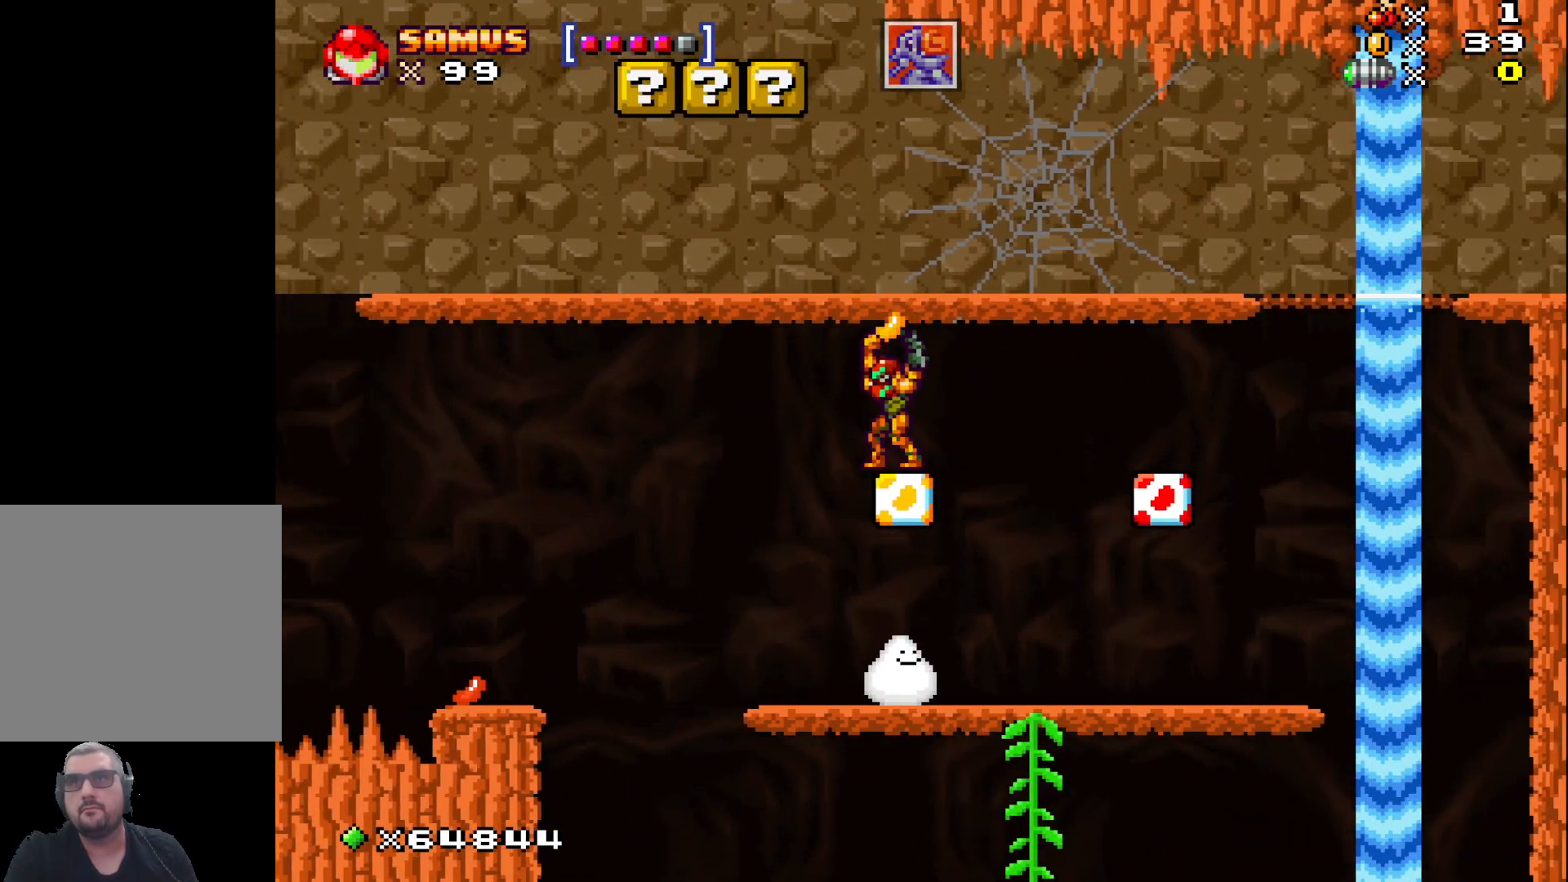
{"buttons": ["X"], "left_stick": "center", "events": [[83, "left_stick", "up-left"], [267, "left_stick", "center"]]}
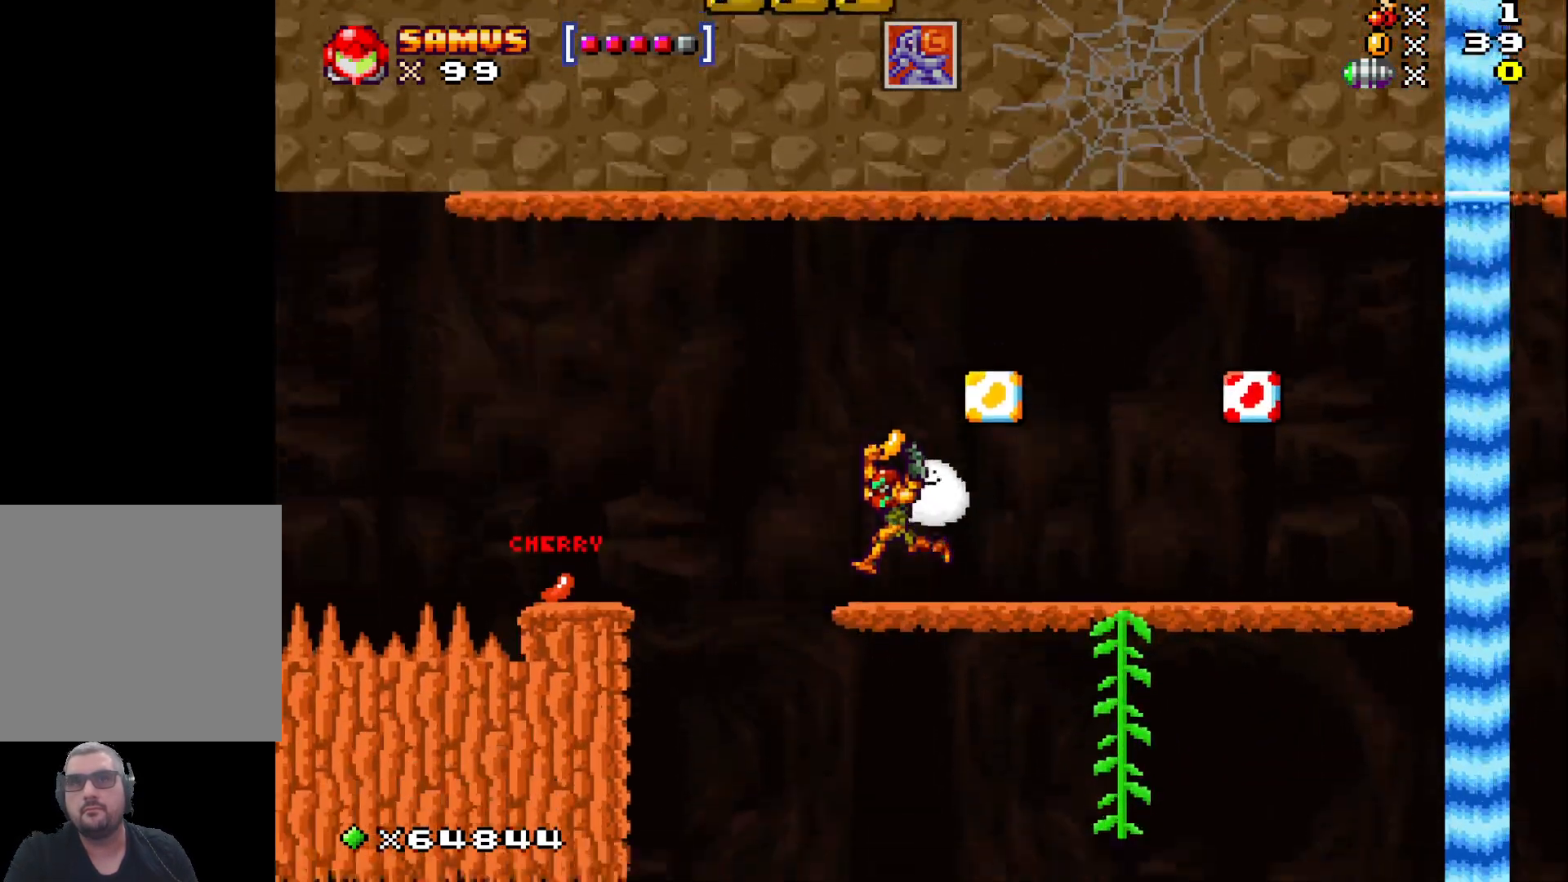
{"buttons": ["A", "X"], "left_stick": "up-left", "events": [[250, "left_stick", "up-left"], [267, "A", "down"]]}
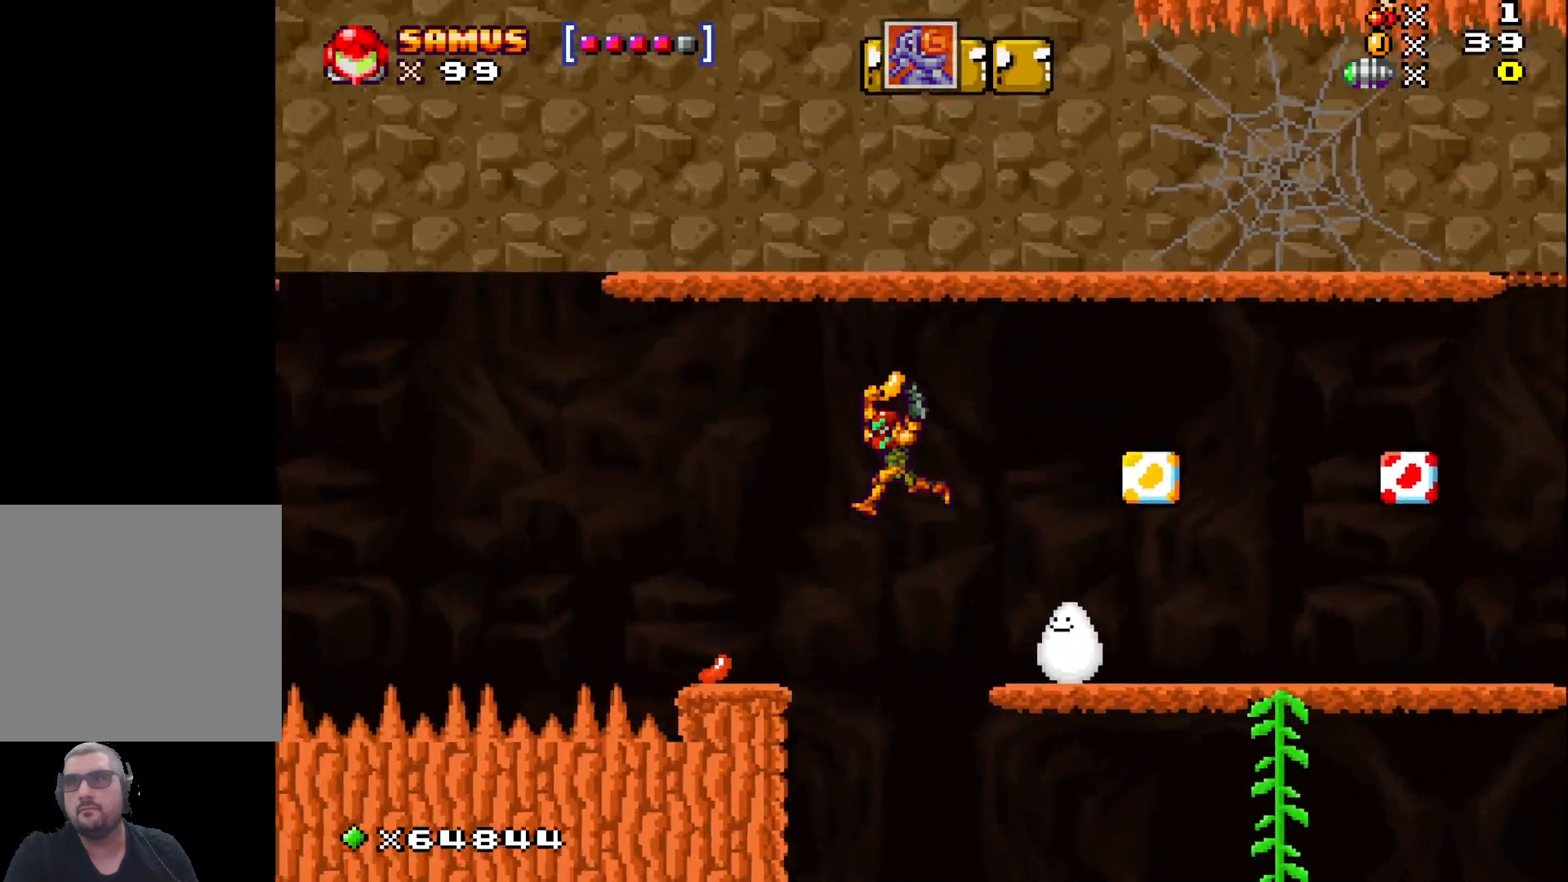
{"buttons": ["X"], "left_stick": "center", "events": [[67, "A", "up"], [250, "left_stick", "center"]]}
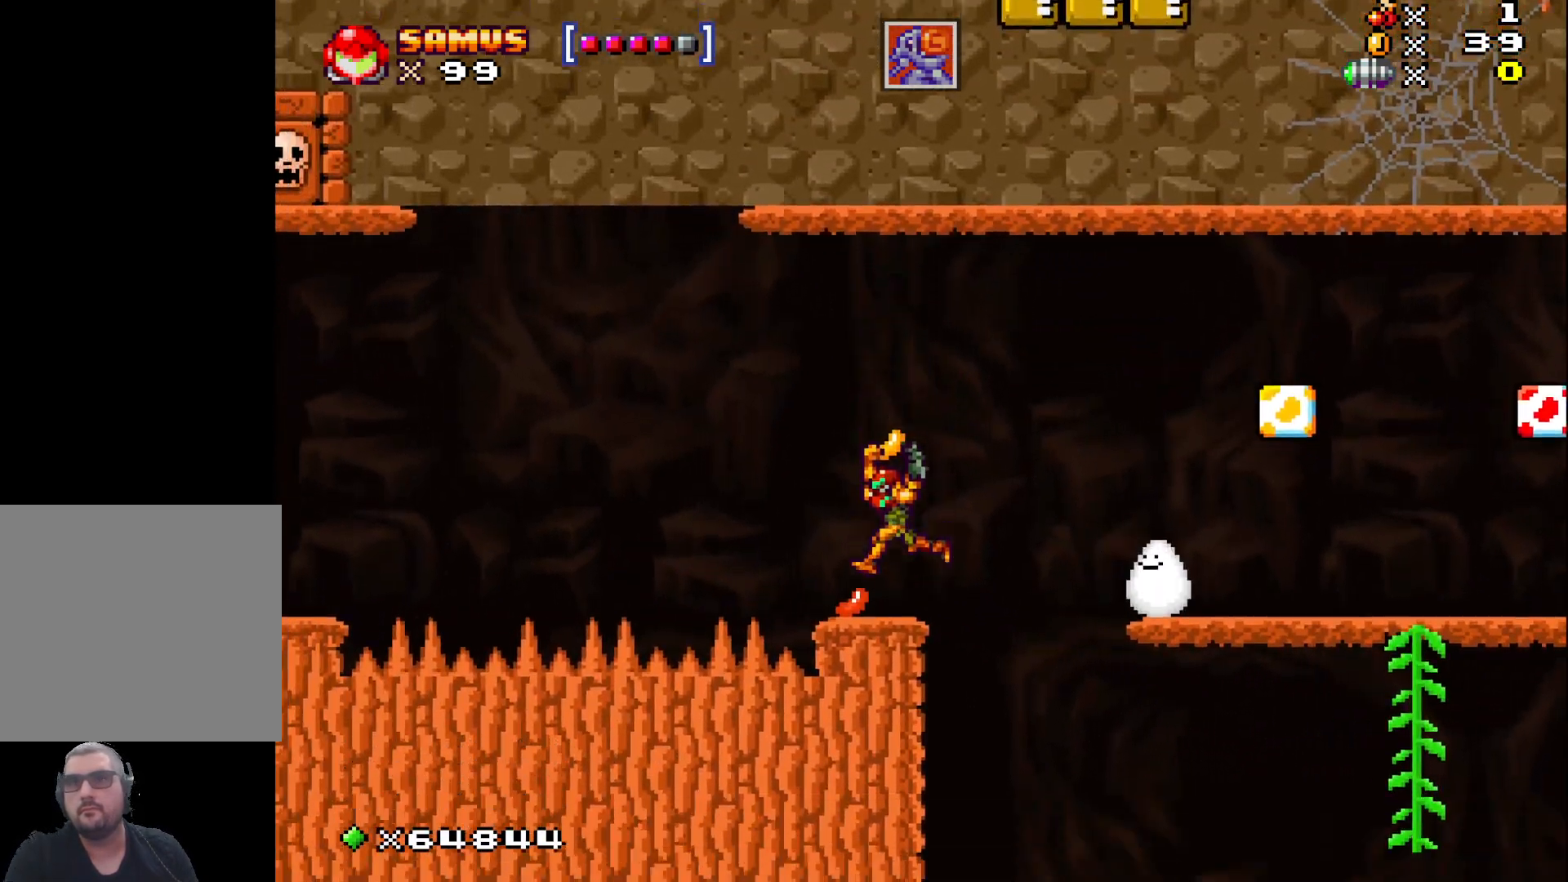
{"buttons": ["X"], "left_stick": "center", "events": []}
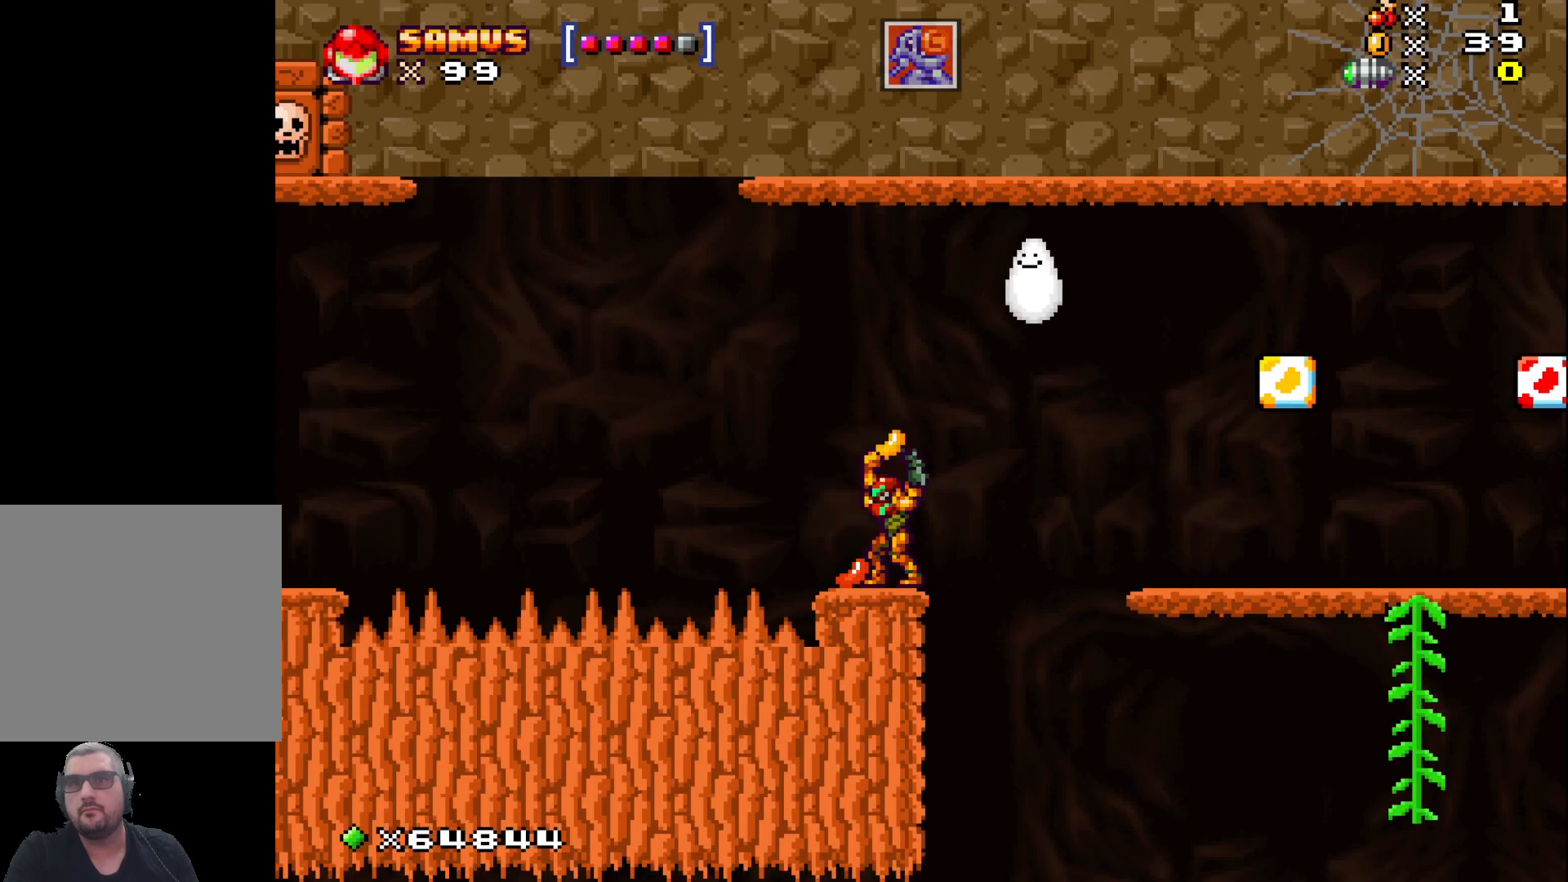
{"buttons": ["X"], "left_stick": "center", "events": [[233, "left_stick", "left"], [333, "left_stick", "center"]]}
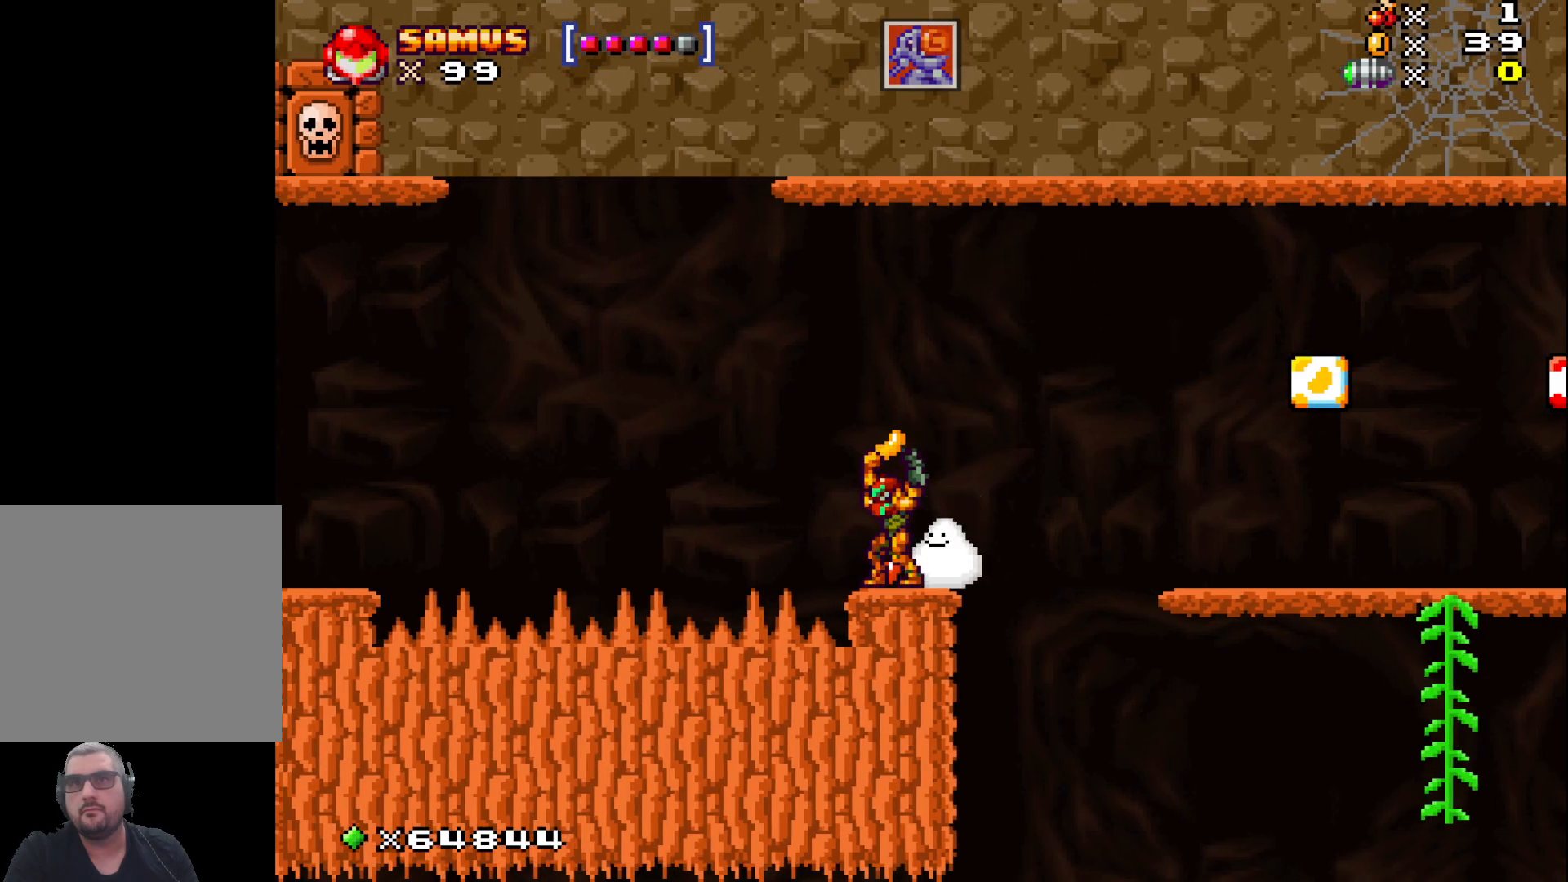
{"buttons": ["X"], "left_stick": "center", "events": [[300, "left_stick", "left"], [417, "left_stick", "center"]]}
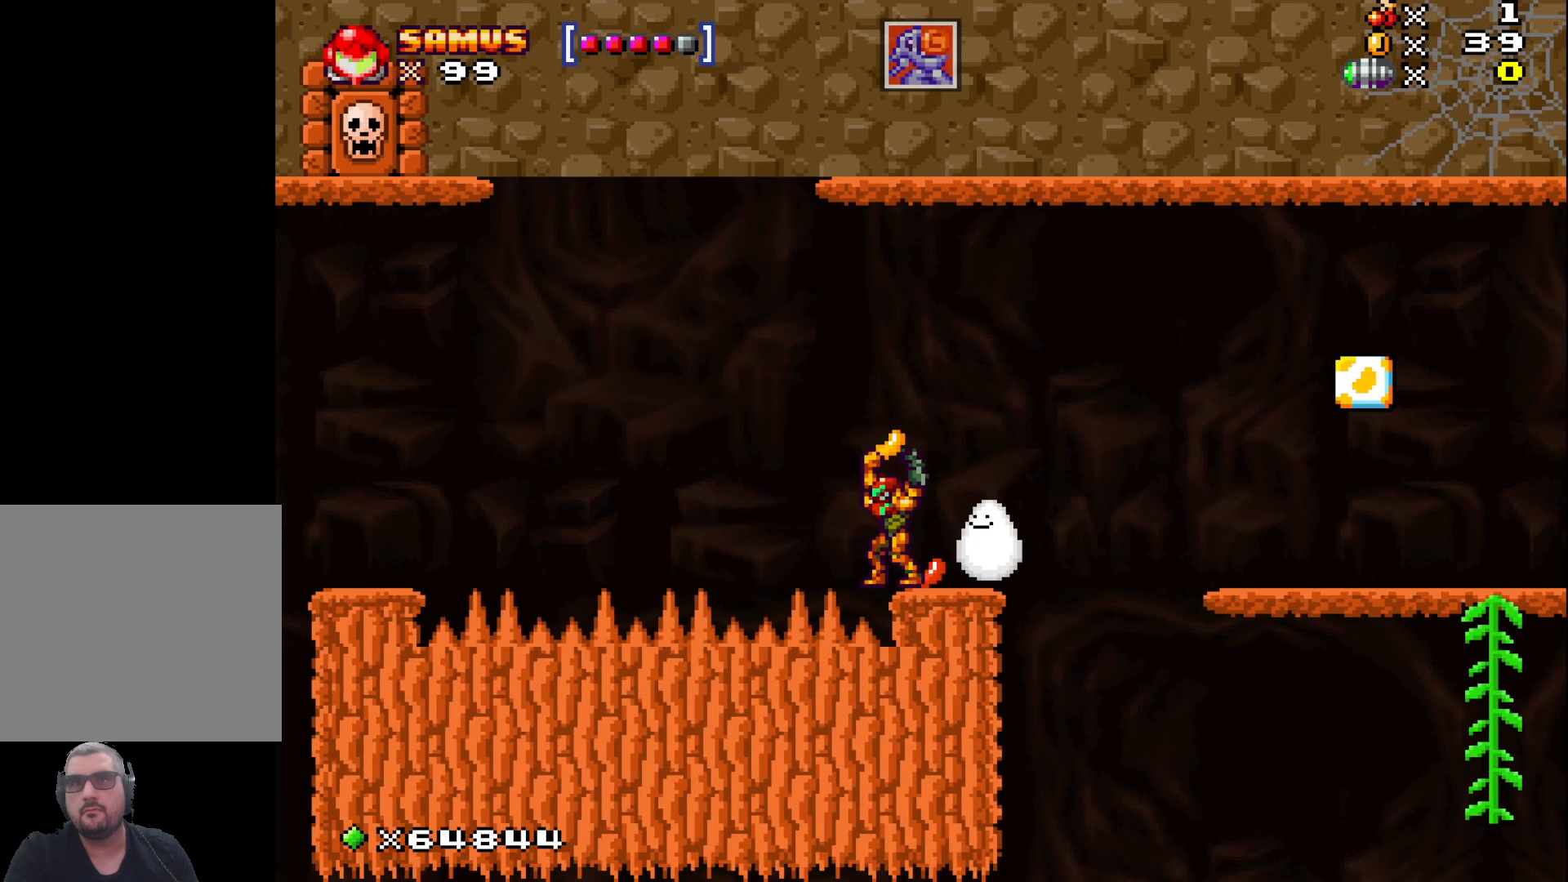
{"buttons": ["X"], "left_stick": "center", "events": []}
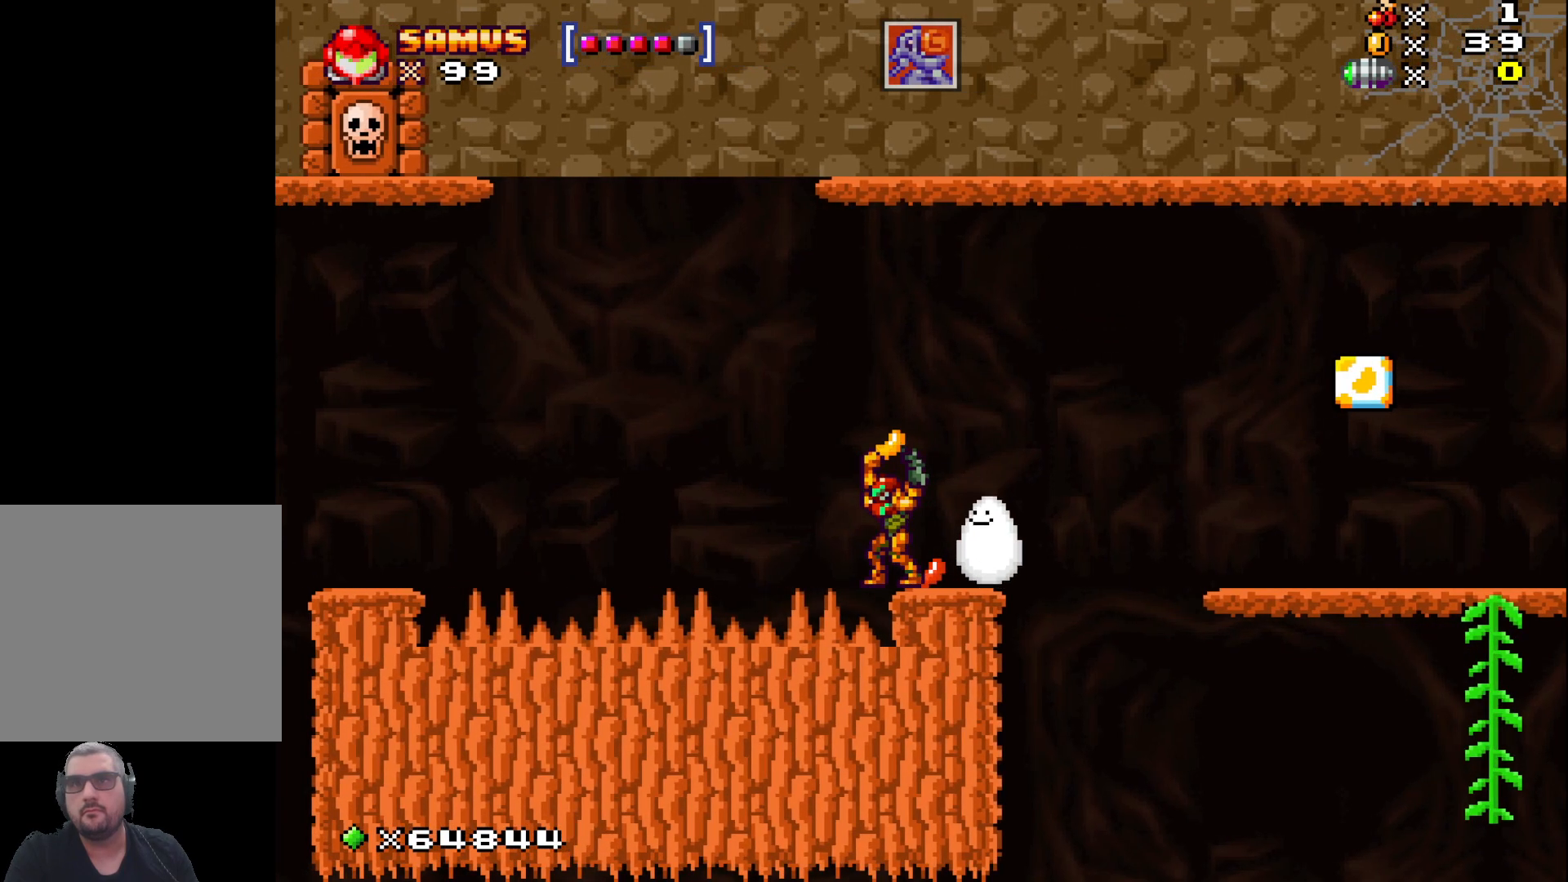
{"buttons": ["X"], "left_stick": "center", "events": []}
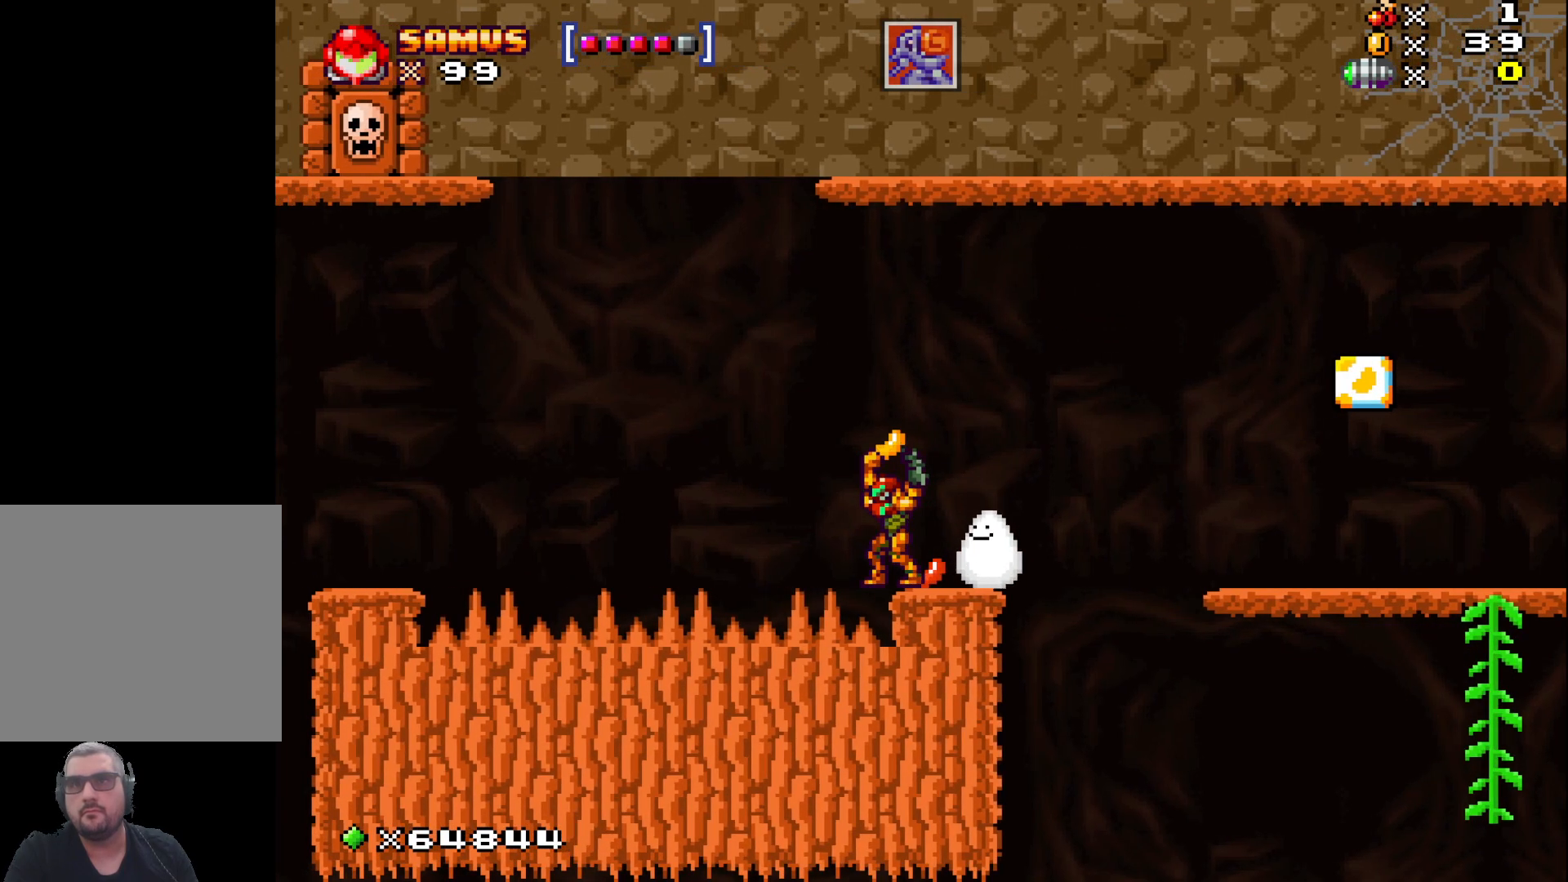
{"buttons": ["X"], "left_stick": "center", "events": []}
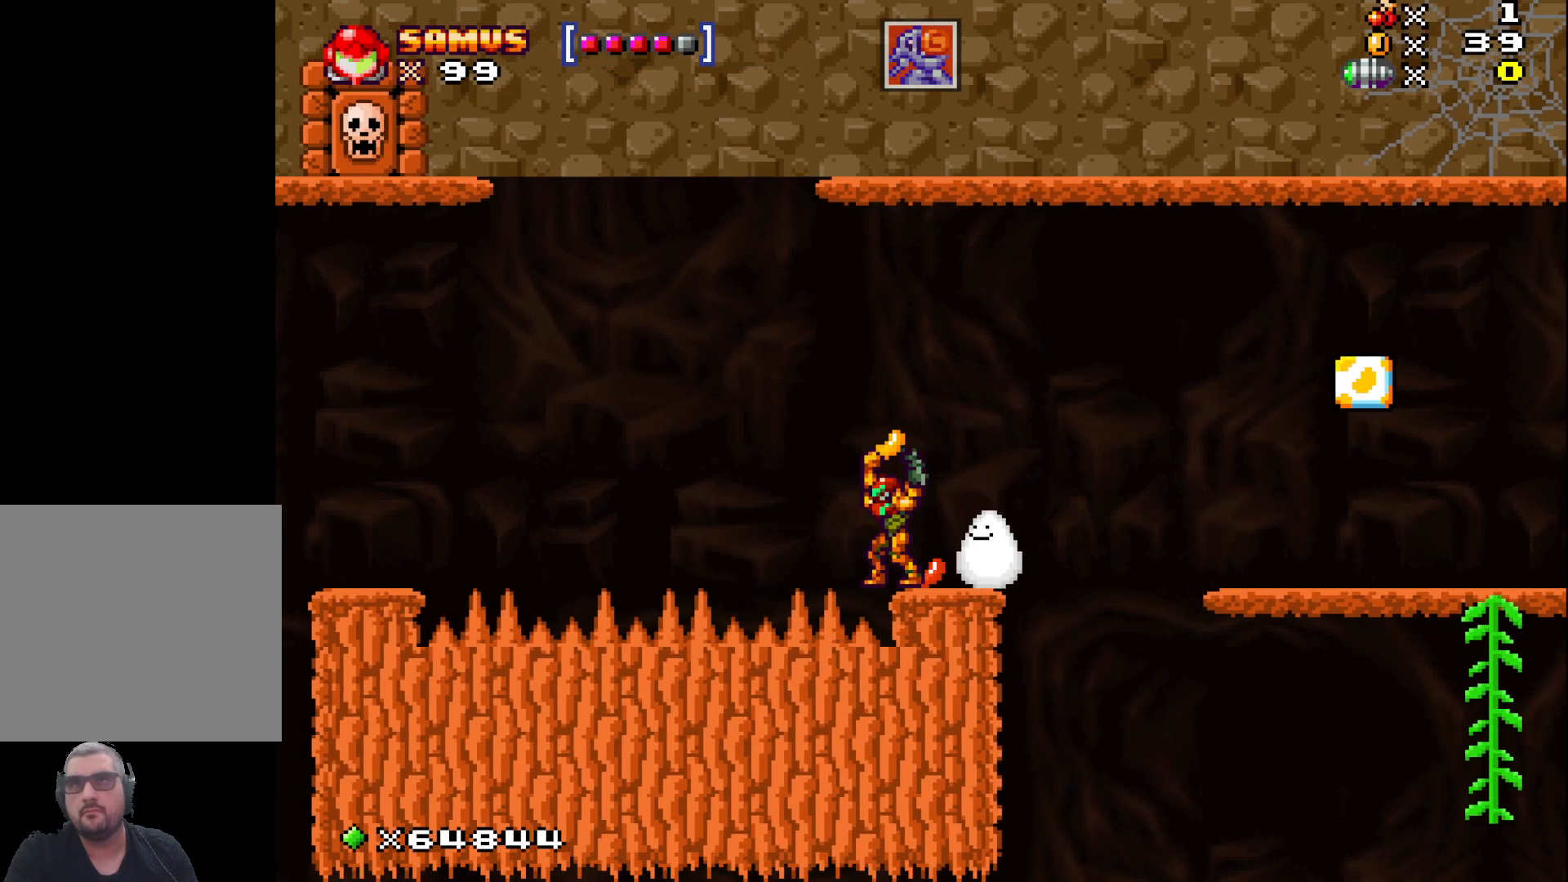
{"buttons": ["X"], "left_stick": "center", "events": []}
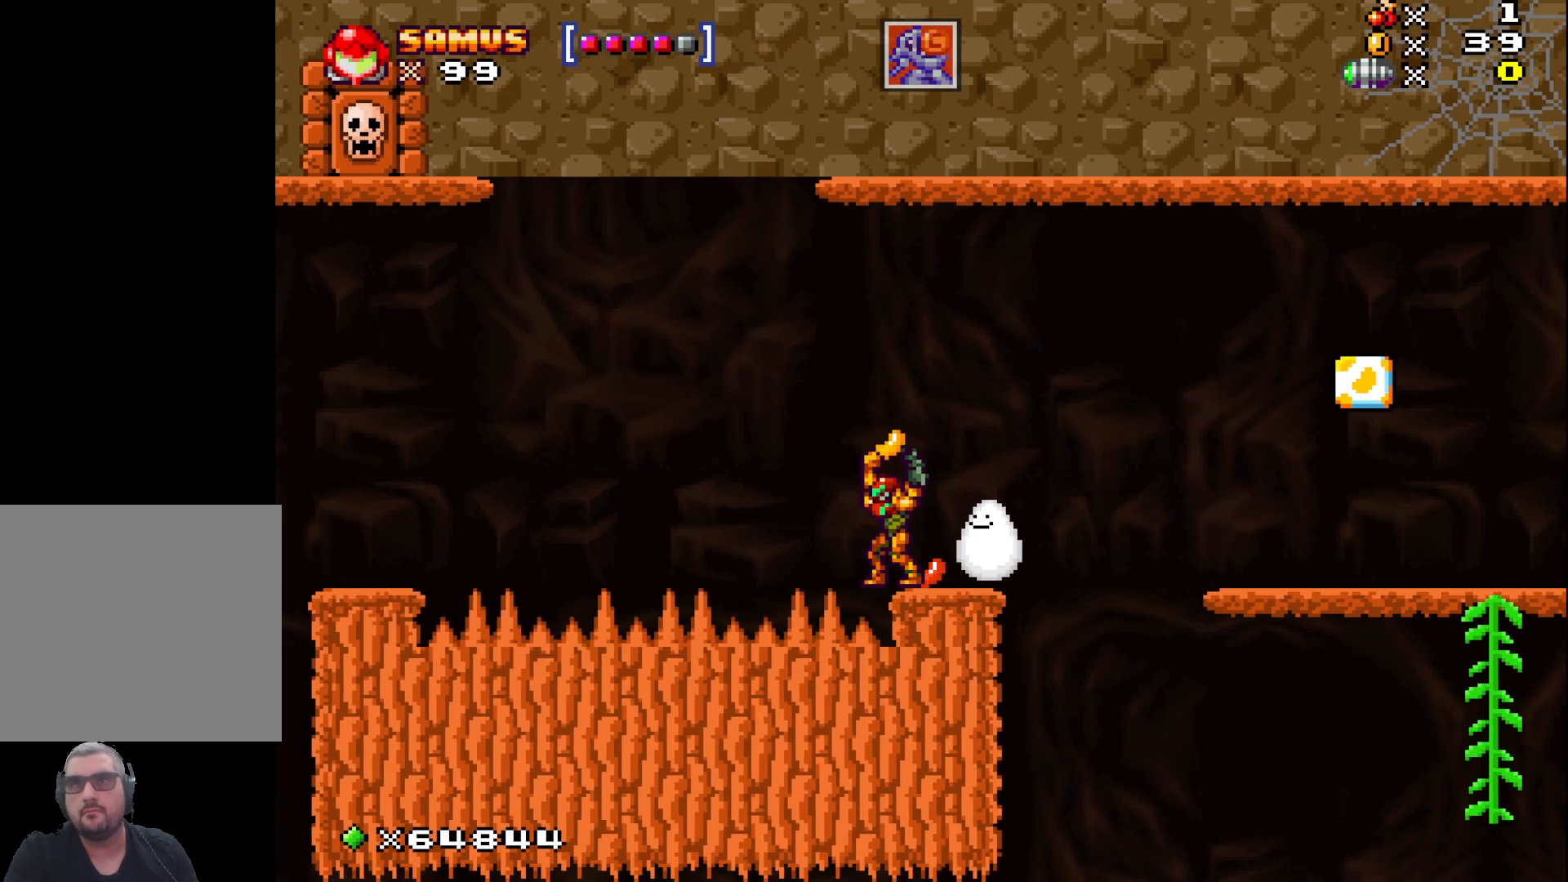
{"buttons": ["X"], "left_stick": "center", "events": []}
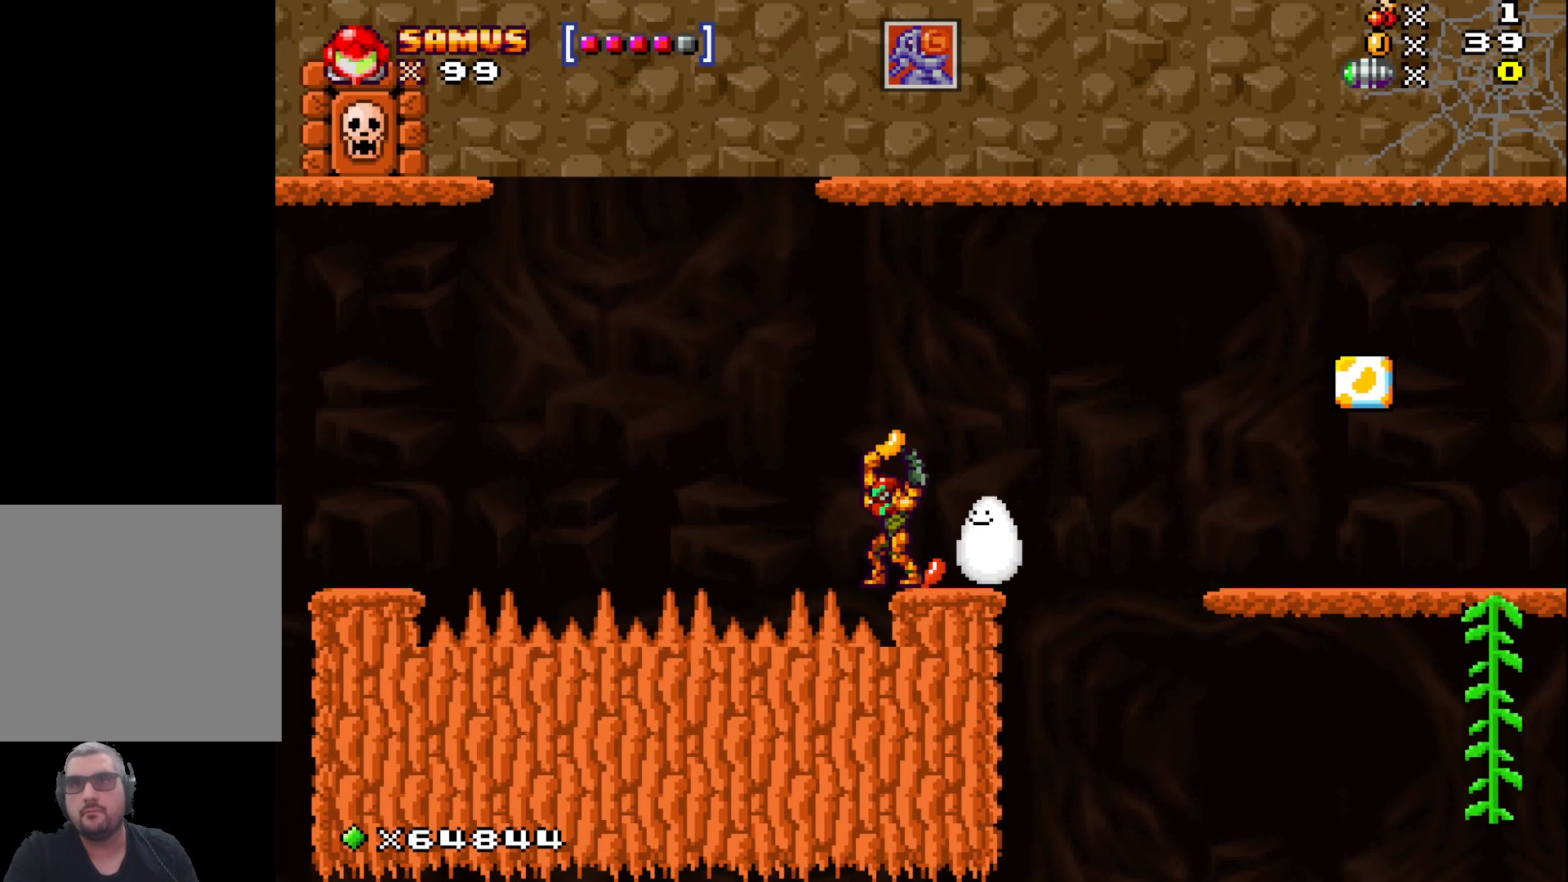
{"buttons": ["X"], "left_stick": "center", "events": []}
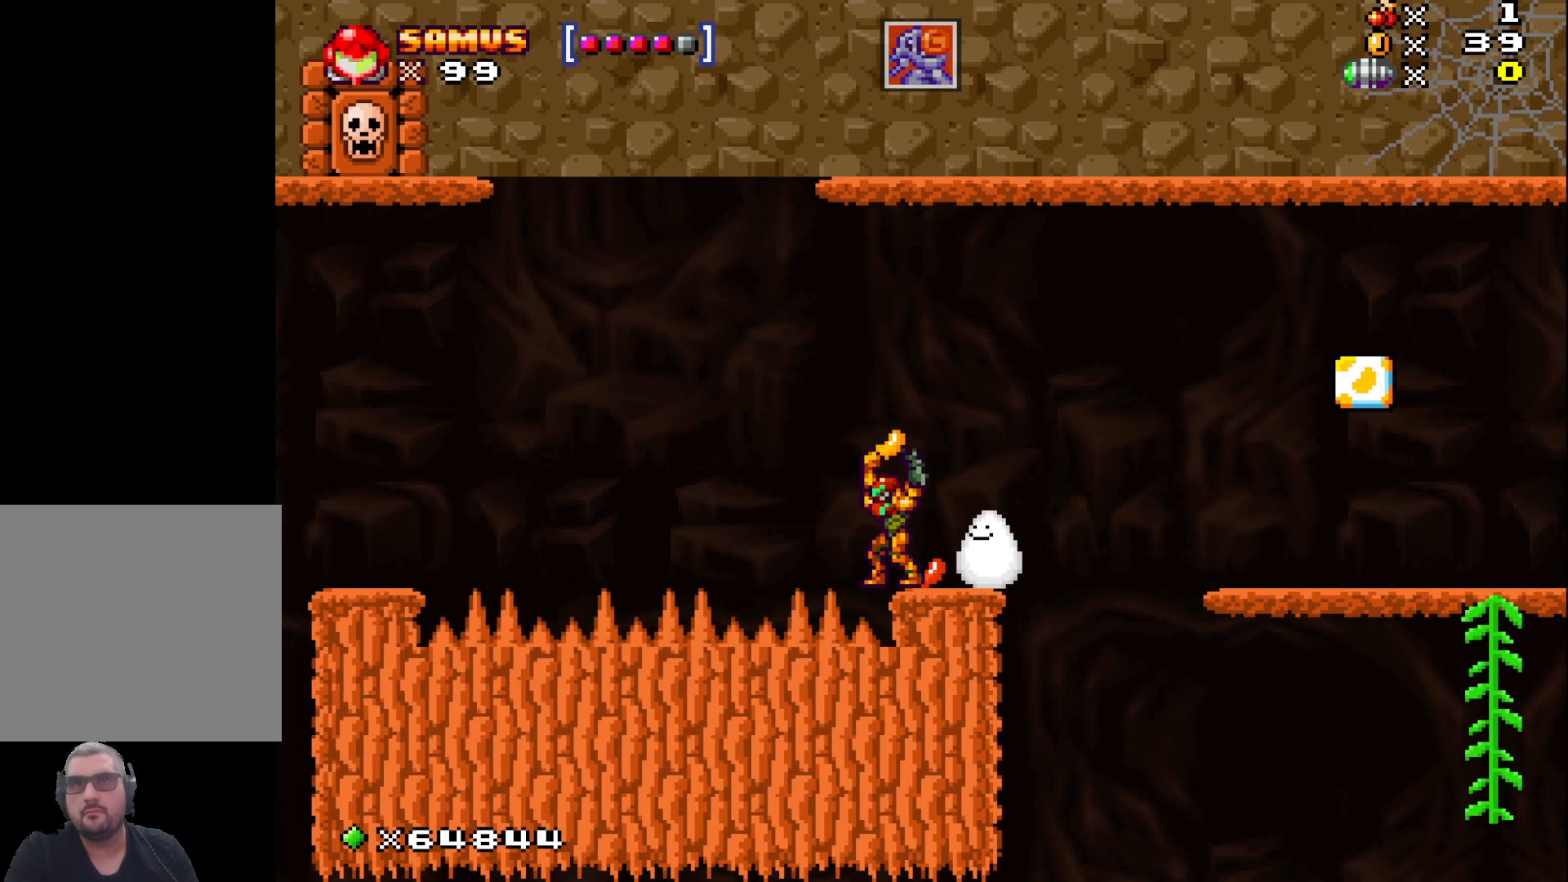
{"buttons": ["A", "X"], "left_stick": "left", "events": [[100, "left_stick", "left"], [133, "A", "down"]]}
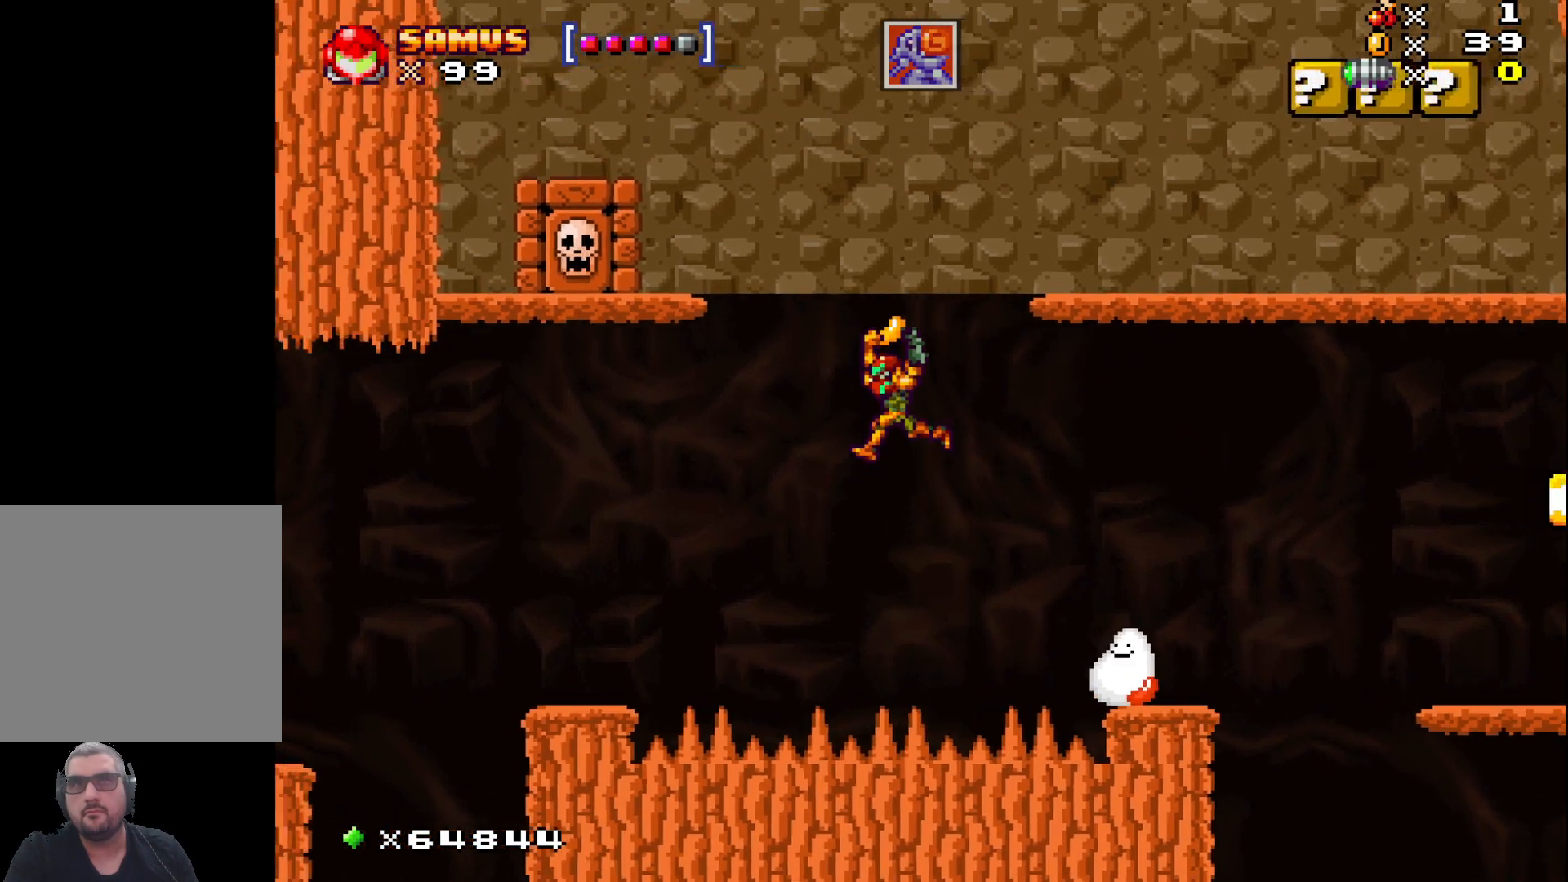
{"buttons": ["X"], "left_stick": "center", "events": [[83, "A", "up"], [500, "left_stick", "center"]]}
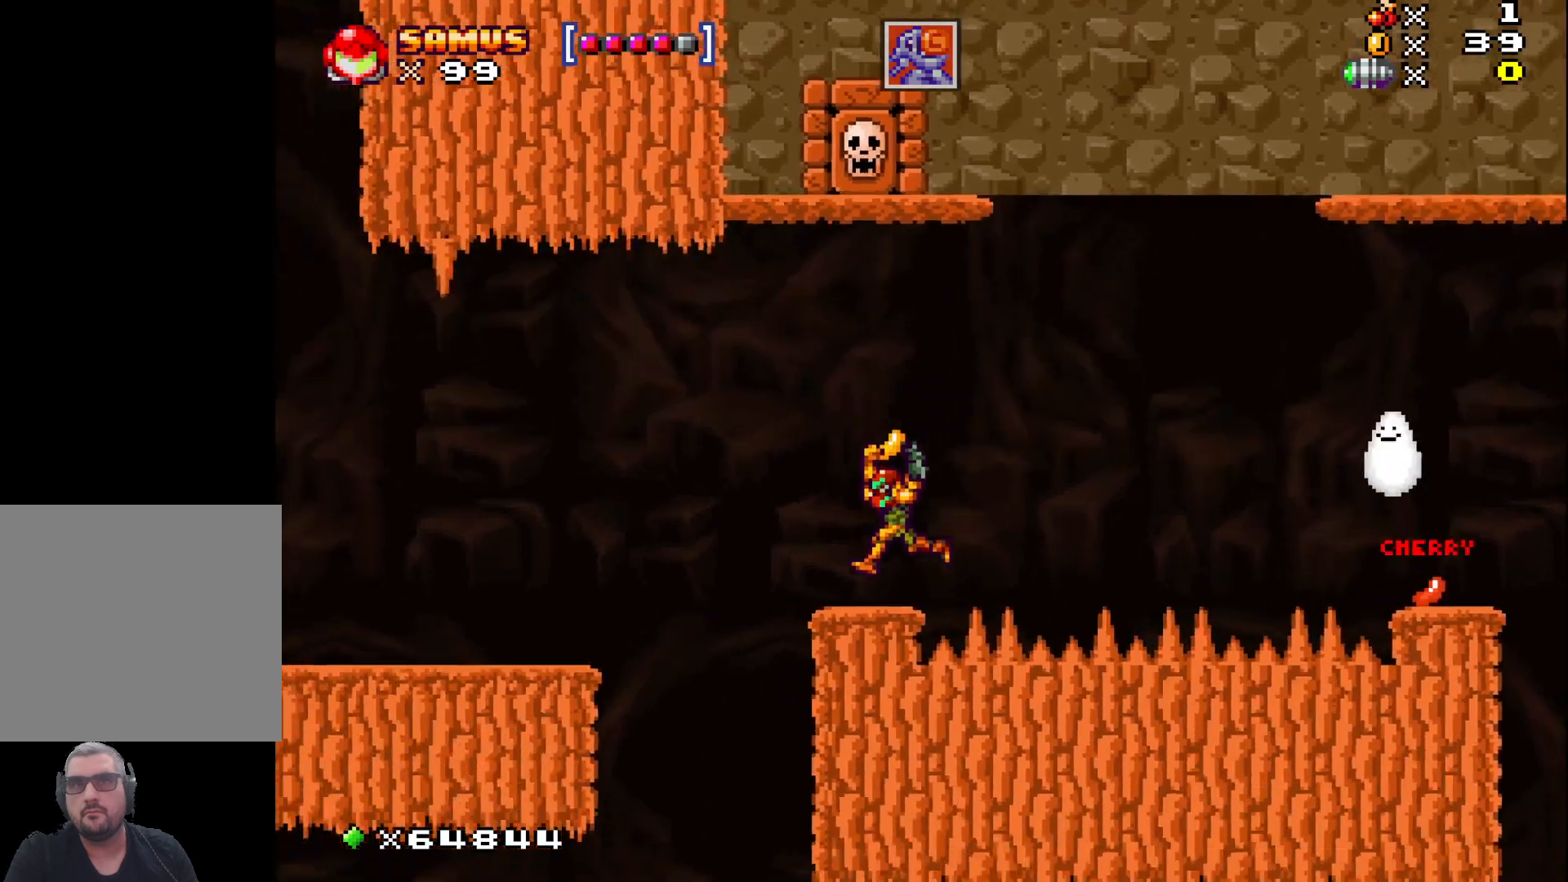
{"buttons": ["X"], "left_stick": "center", "events": [[233, "left_stick", "right"], [333, "left_stick", "center"]]}
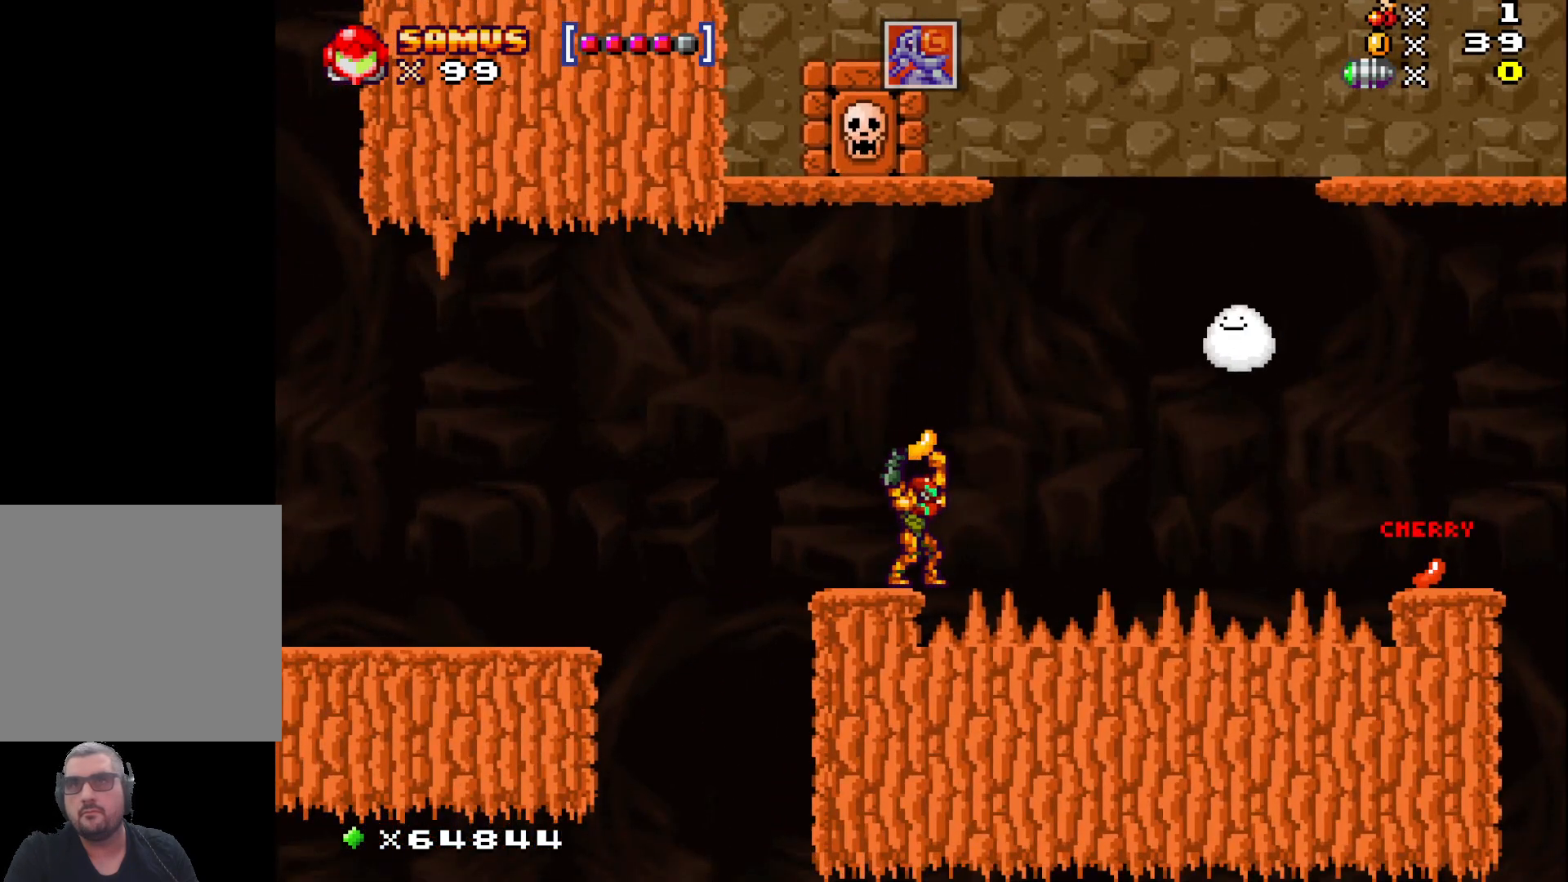
{"buttons": ["X"], "left_stick": "center", "events": []}
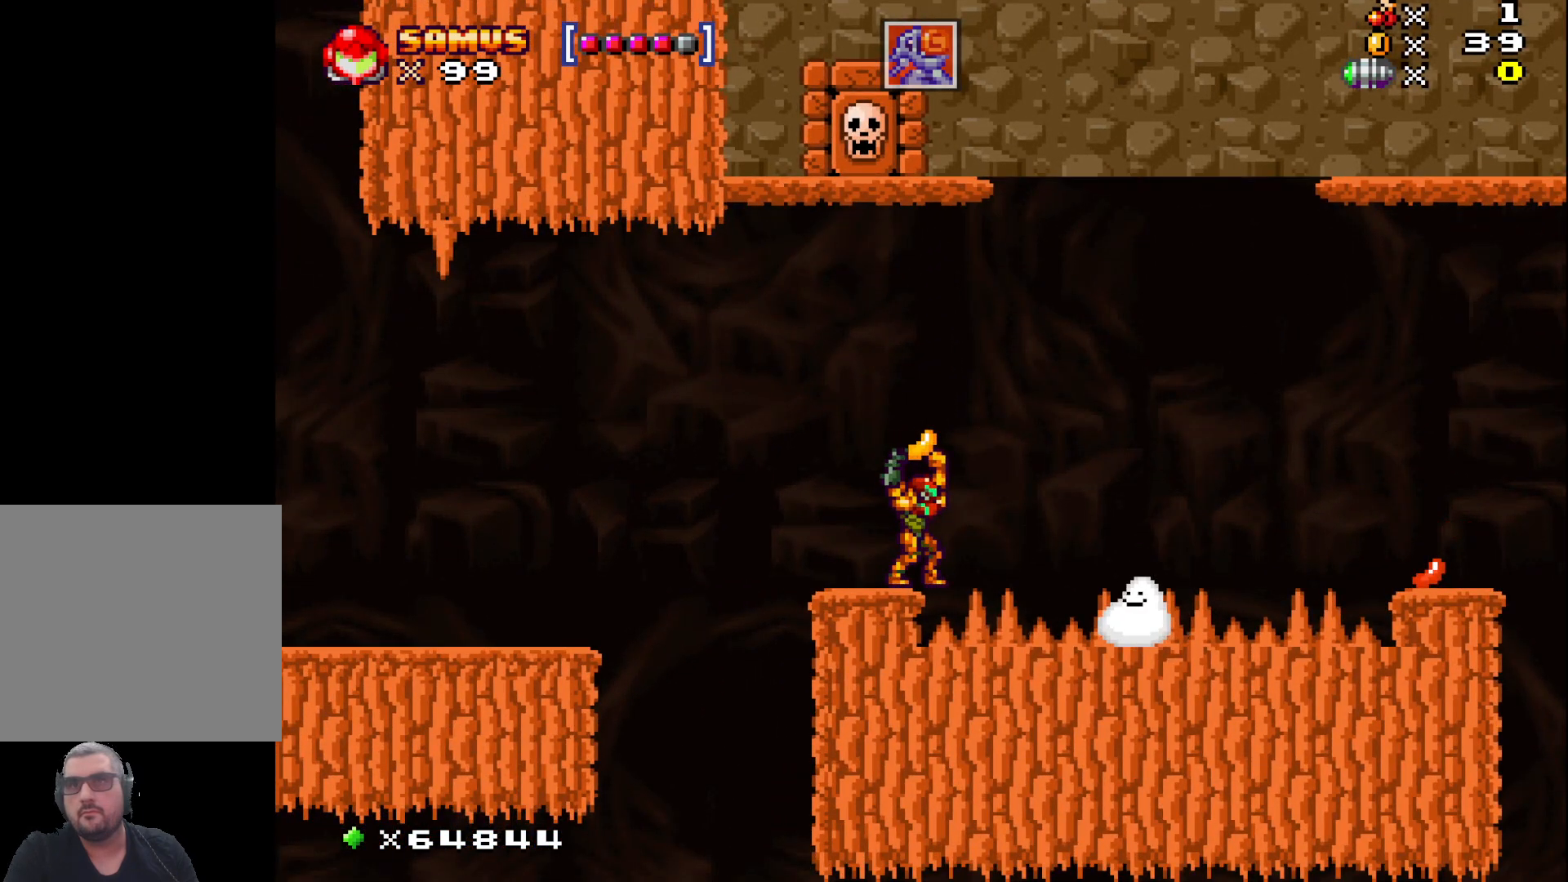
{"buttons": ["X"], "left_stick": "right", "events": [[133, "left_stick", "right"], [167, "A", "down"], [500, "A", "up"]]}
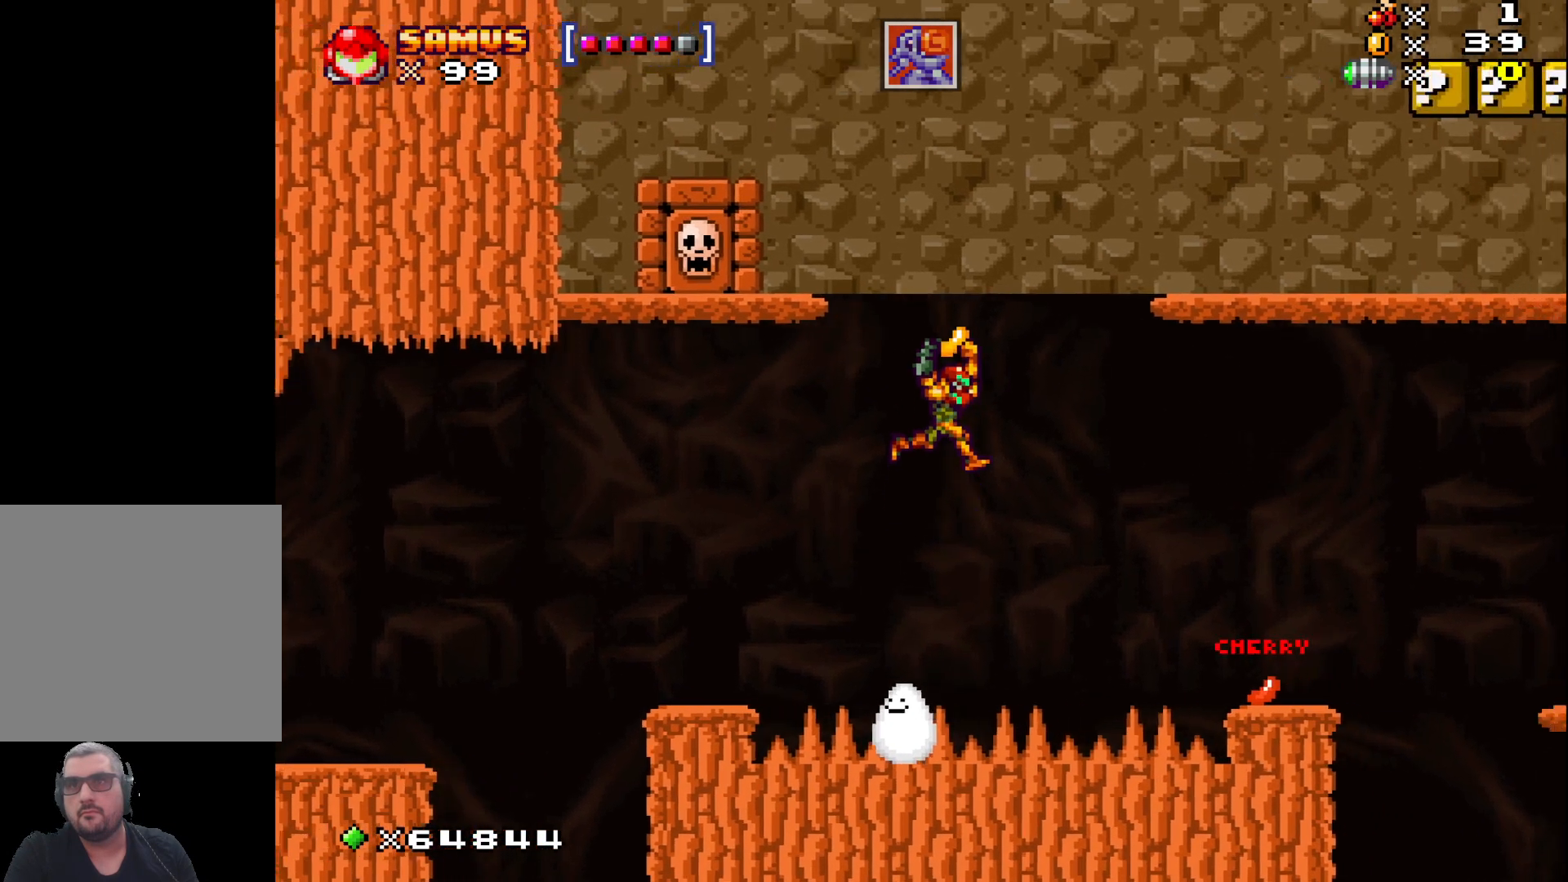
{"buttons": ["X"], "left_stick": "right", "events": []}
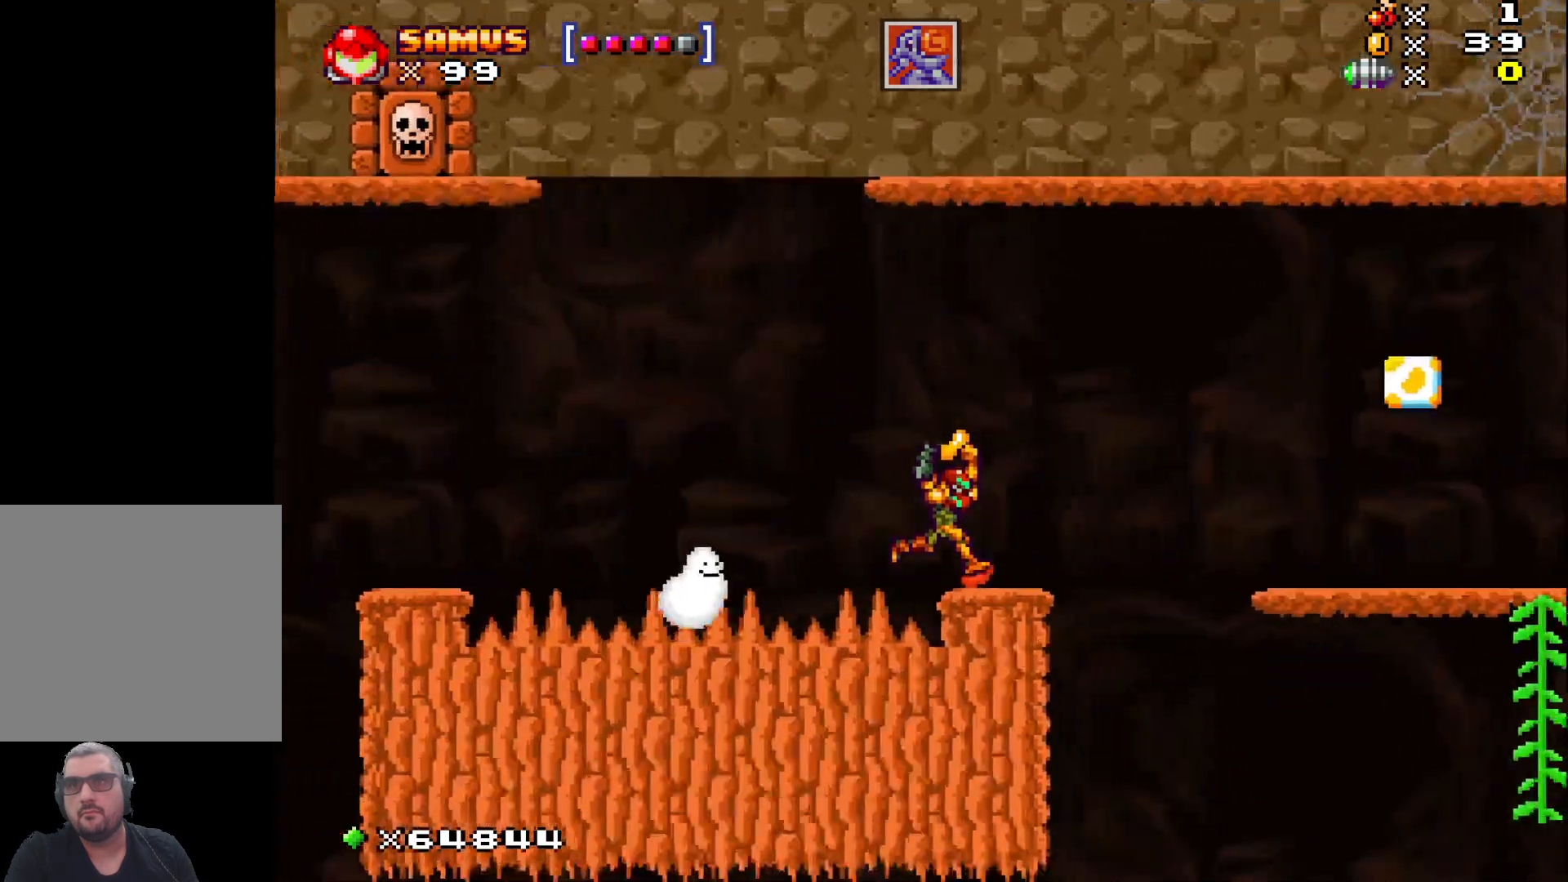
{"buttons": ["X"], "left_stick": "up-left", "events": [[117, "left_stick", "center"], [433, "left_stick", "up-left"]]}
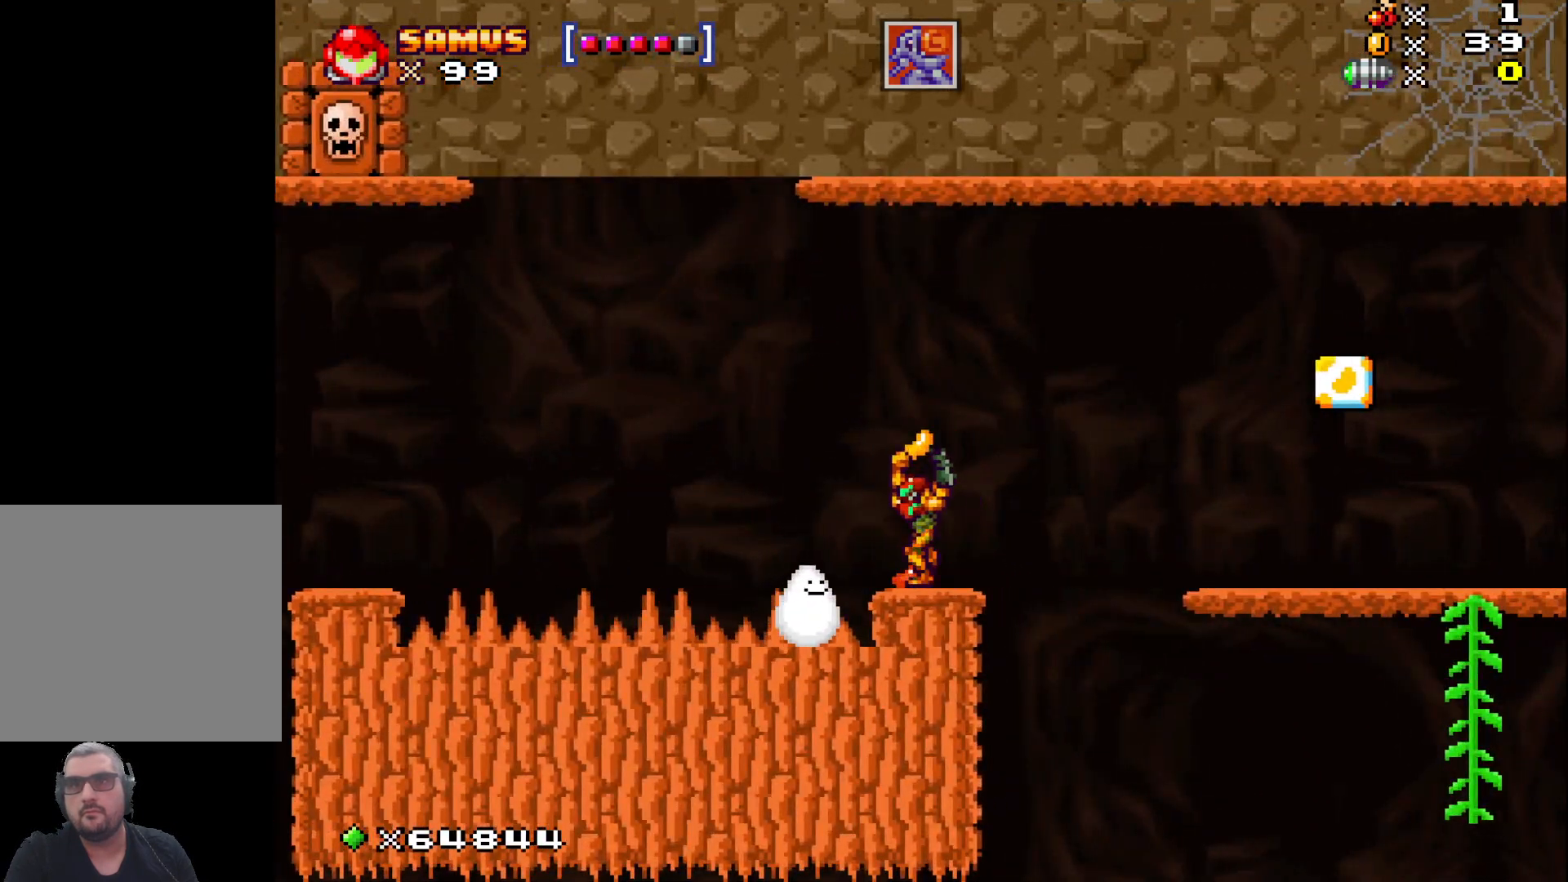
{"buttons": [], "left_stick": "up", "events": [[67, "left_stick", "center"], [500, "X", "up"], [500, "left_stick", "up"]]}
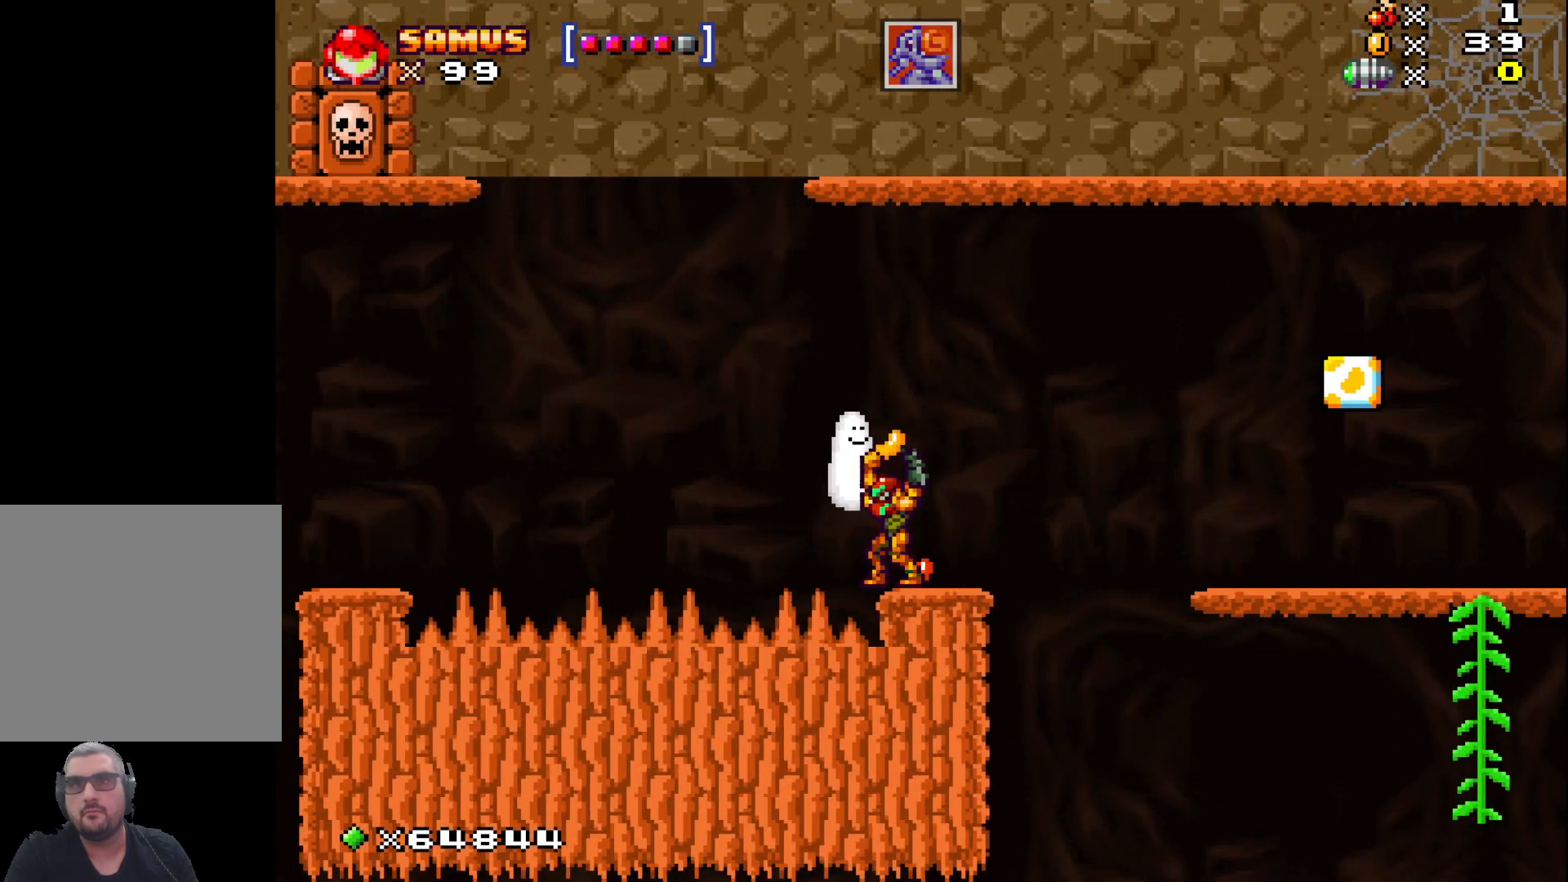
{"buttons": [], "left_stick": "down", "events": [[83, "X", "down"], [217, "X", "up"], [217, "left_stick", "center"], [333, "left_stick", "right"], [450, "left_stick", "down"]]}
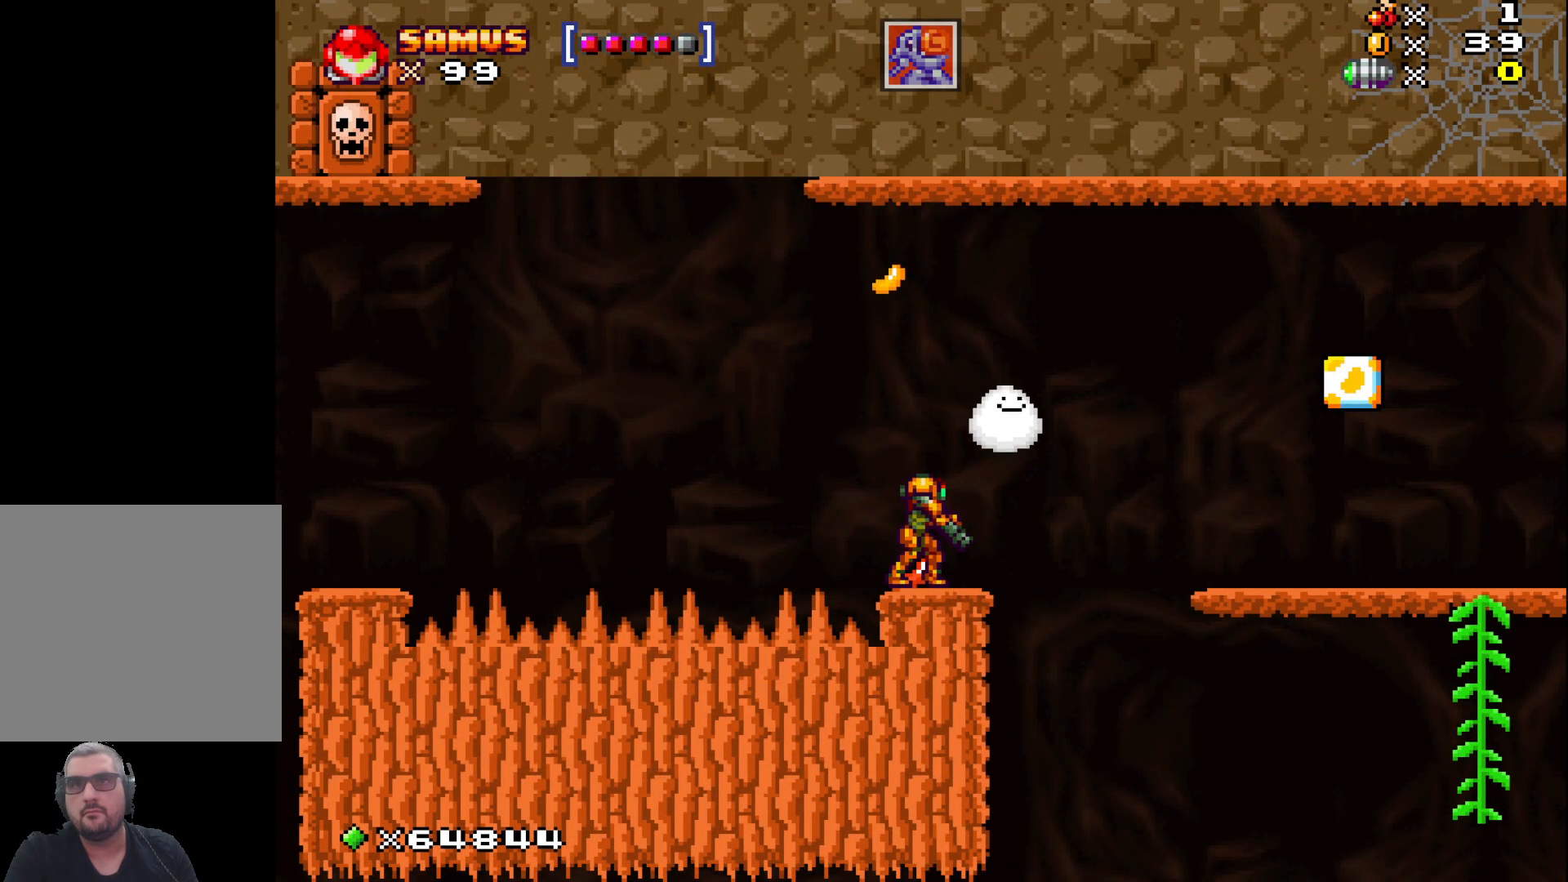
{"buttons": ["X"], "left_stick": "center", "events": [[67, "X", "down"], [350, "left_stick", "center"]]}
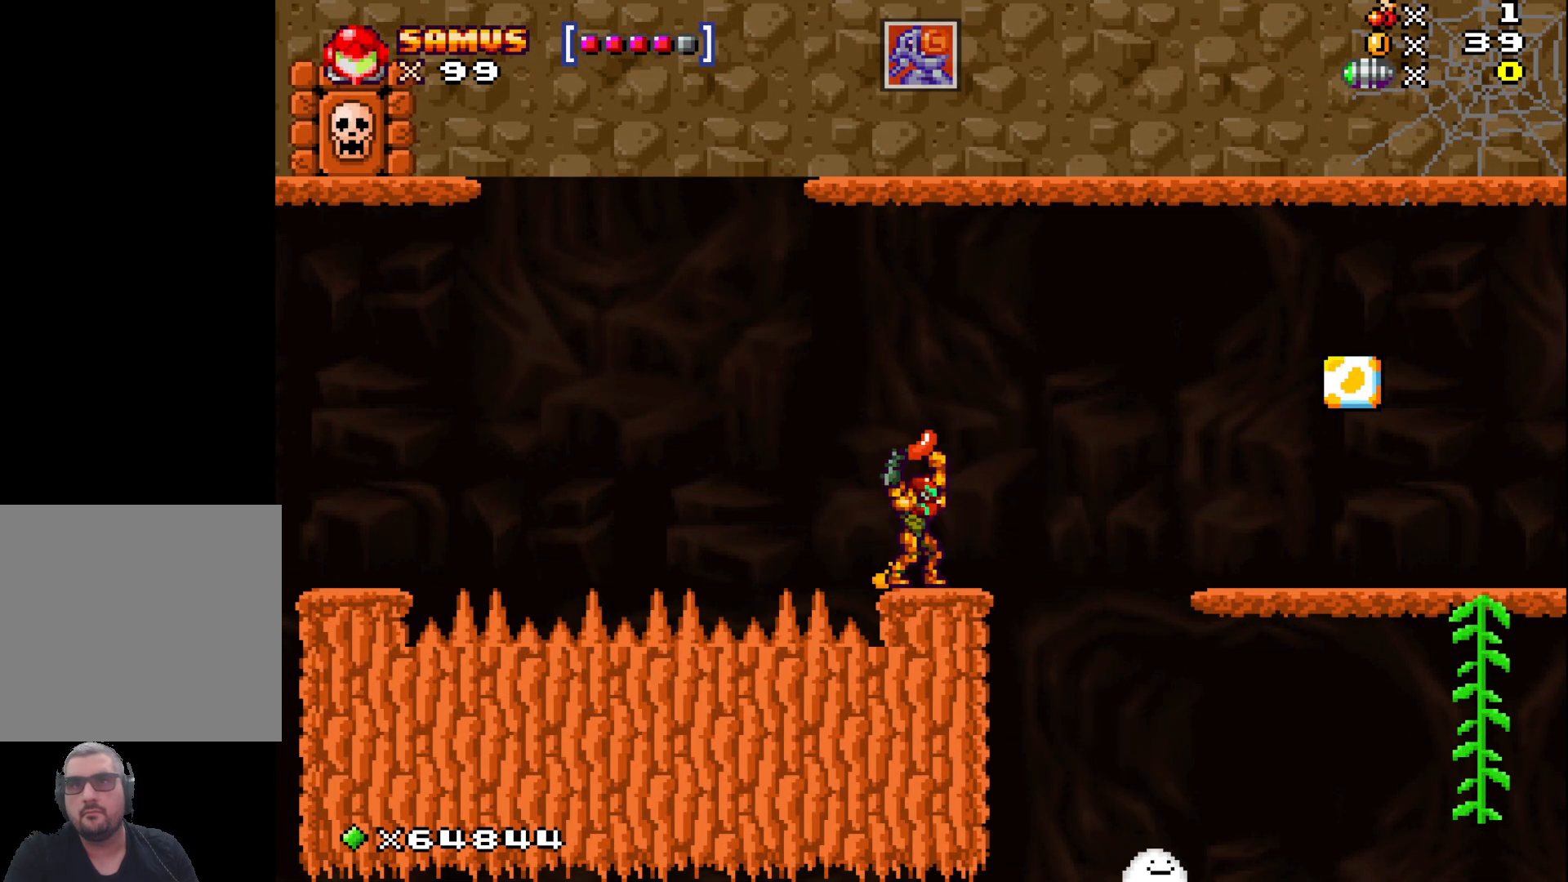
{"buttons": ["X"], "left_stick": "center", "events": []}
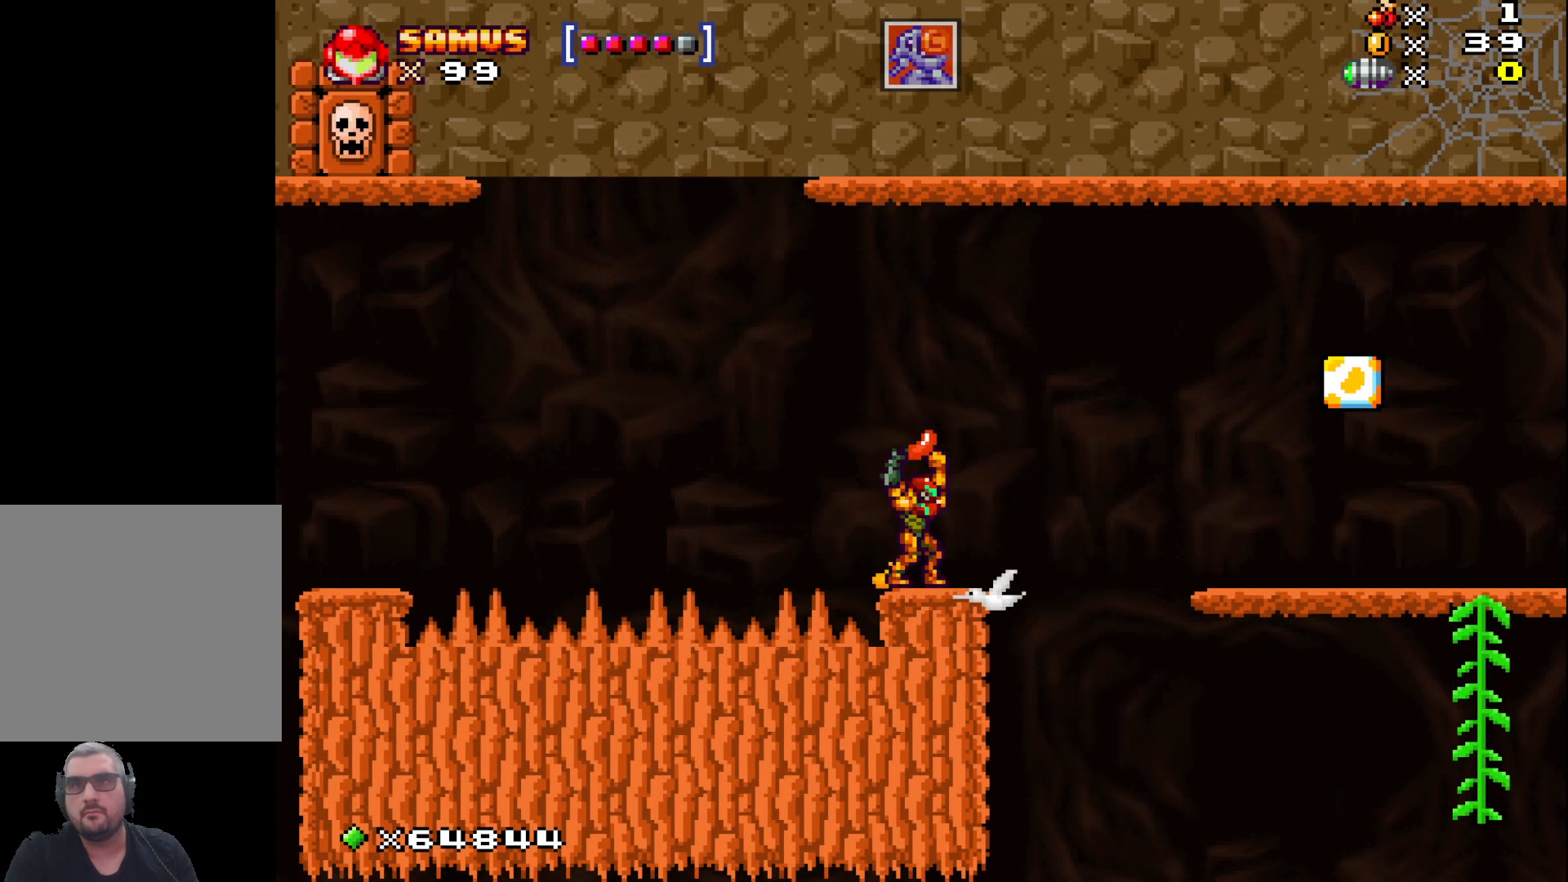
{"buttons": ["X"], "left_stick": "right", "events": [[383, "left_stick", "right"]]}
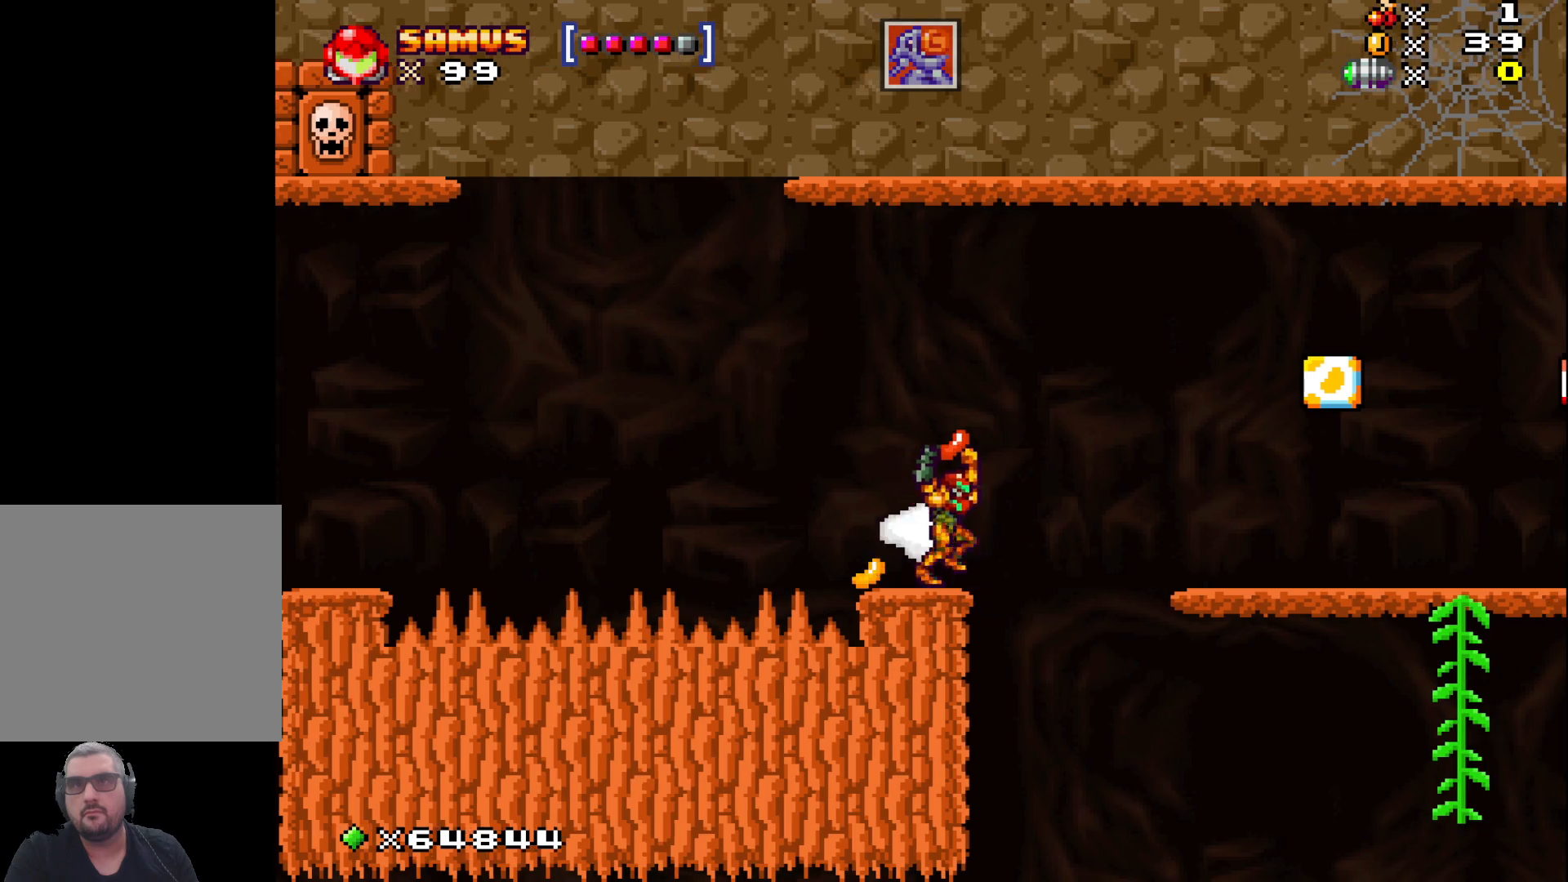
{"buttons": [], "left_stick": "up", "events": [[17, "left_stick", "center"], [383, "left_stick", "up"], [433, "X", "up"]]}
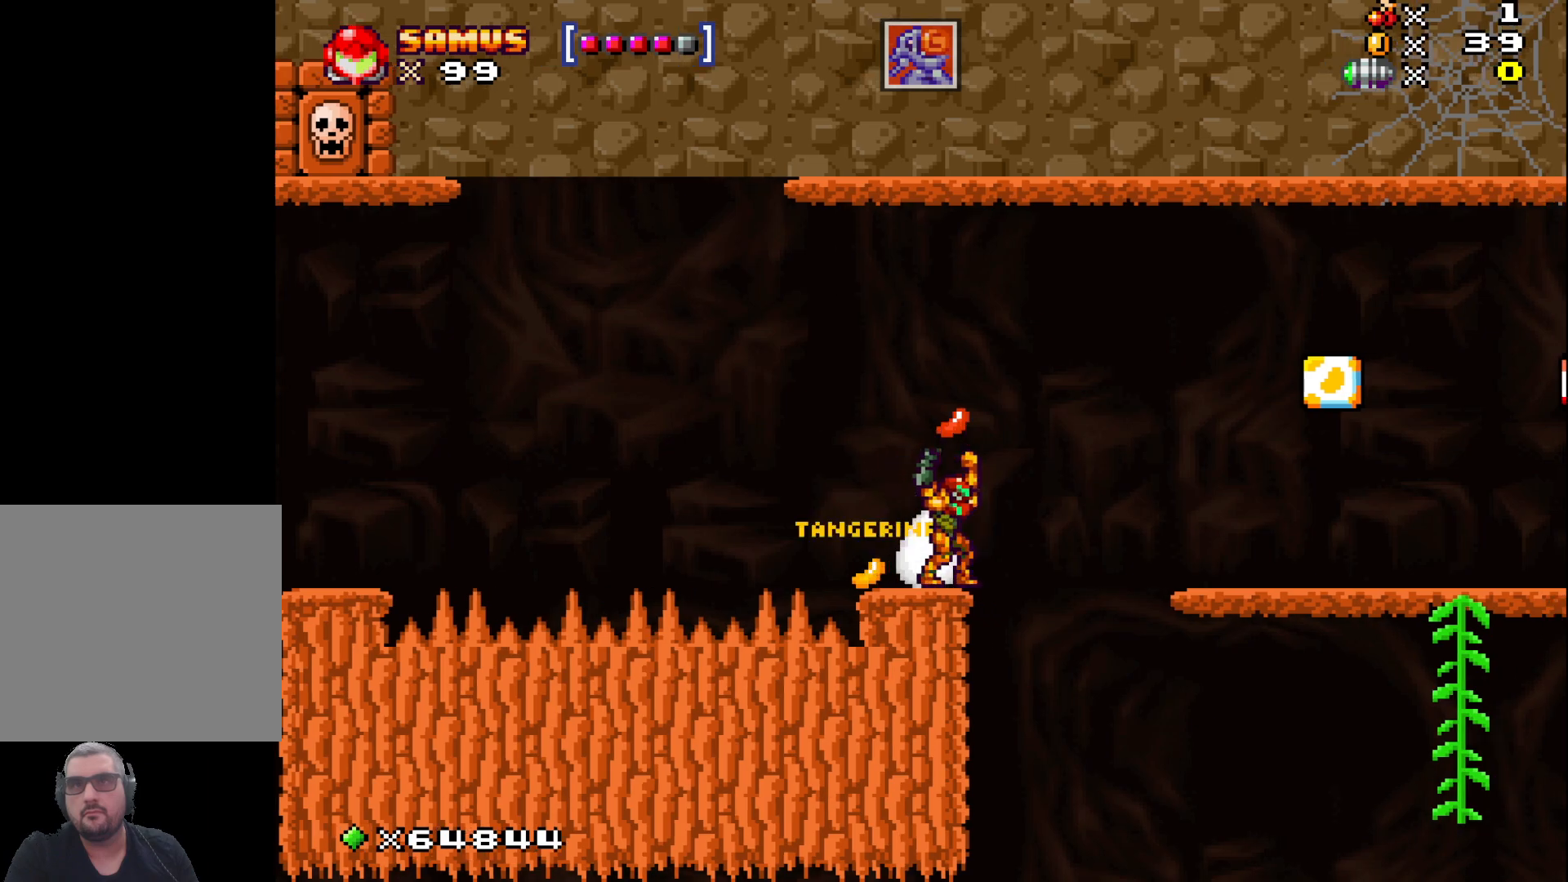
{"buttons": ["X"], "left_stick": "down", "events": [[17, "X", "down"], [117, "left_stick", "center"], [167, "X", "up"], [183, "left_stick", "left"], [333, "left_stick", "down"], [400, "X", "down"]]}
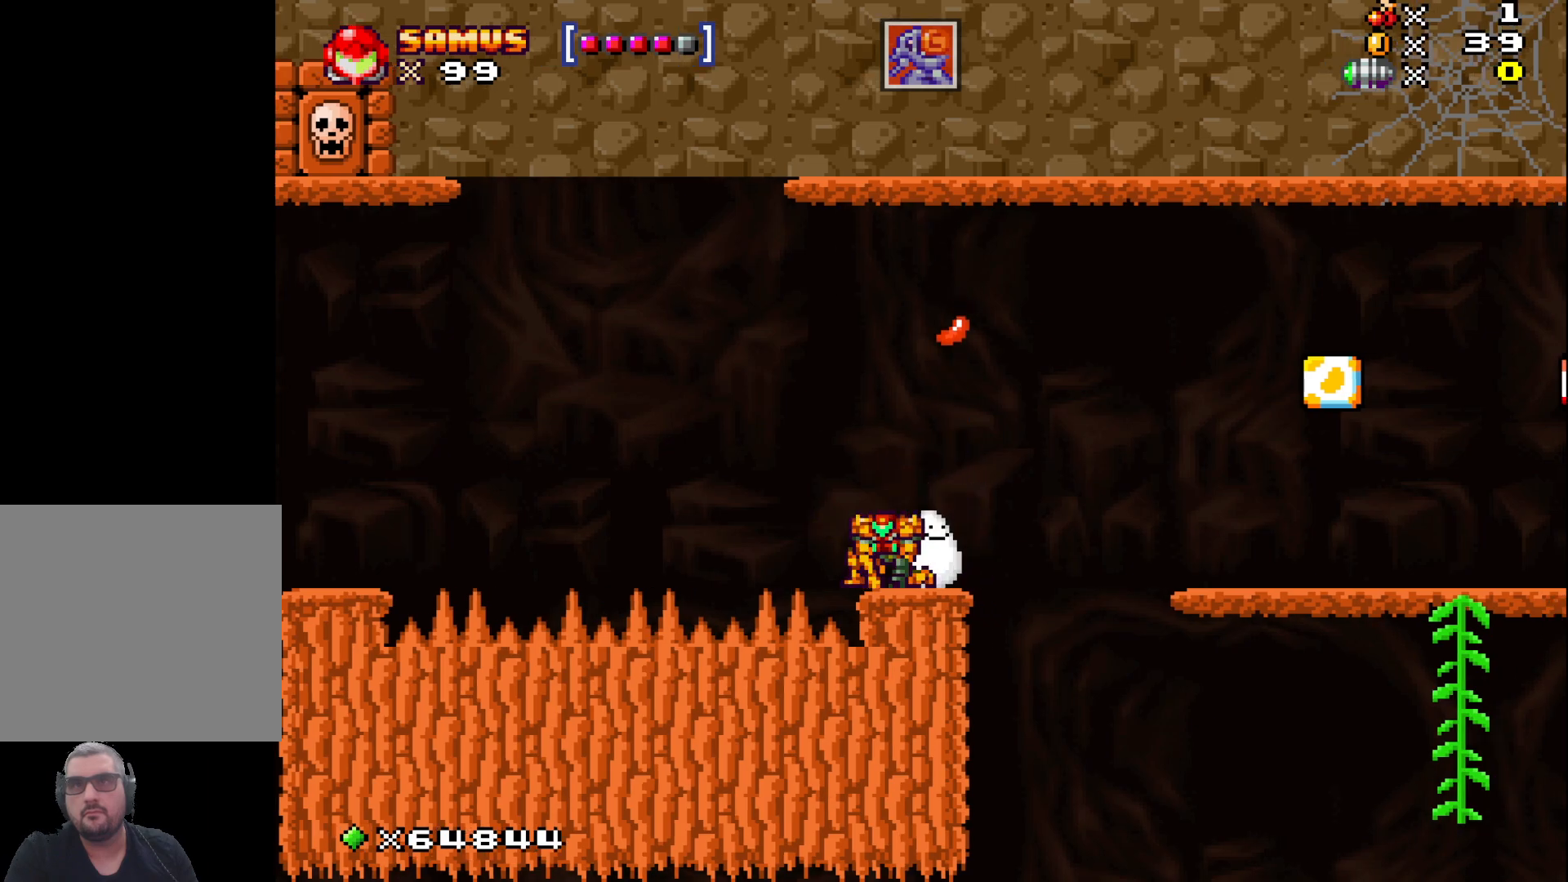
{"buttons": ["X"], "left_stick": "center", "events": [[183, "left_stick", "up-right"], [283, "left_stick", "center"]]}
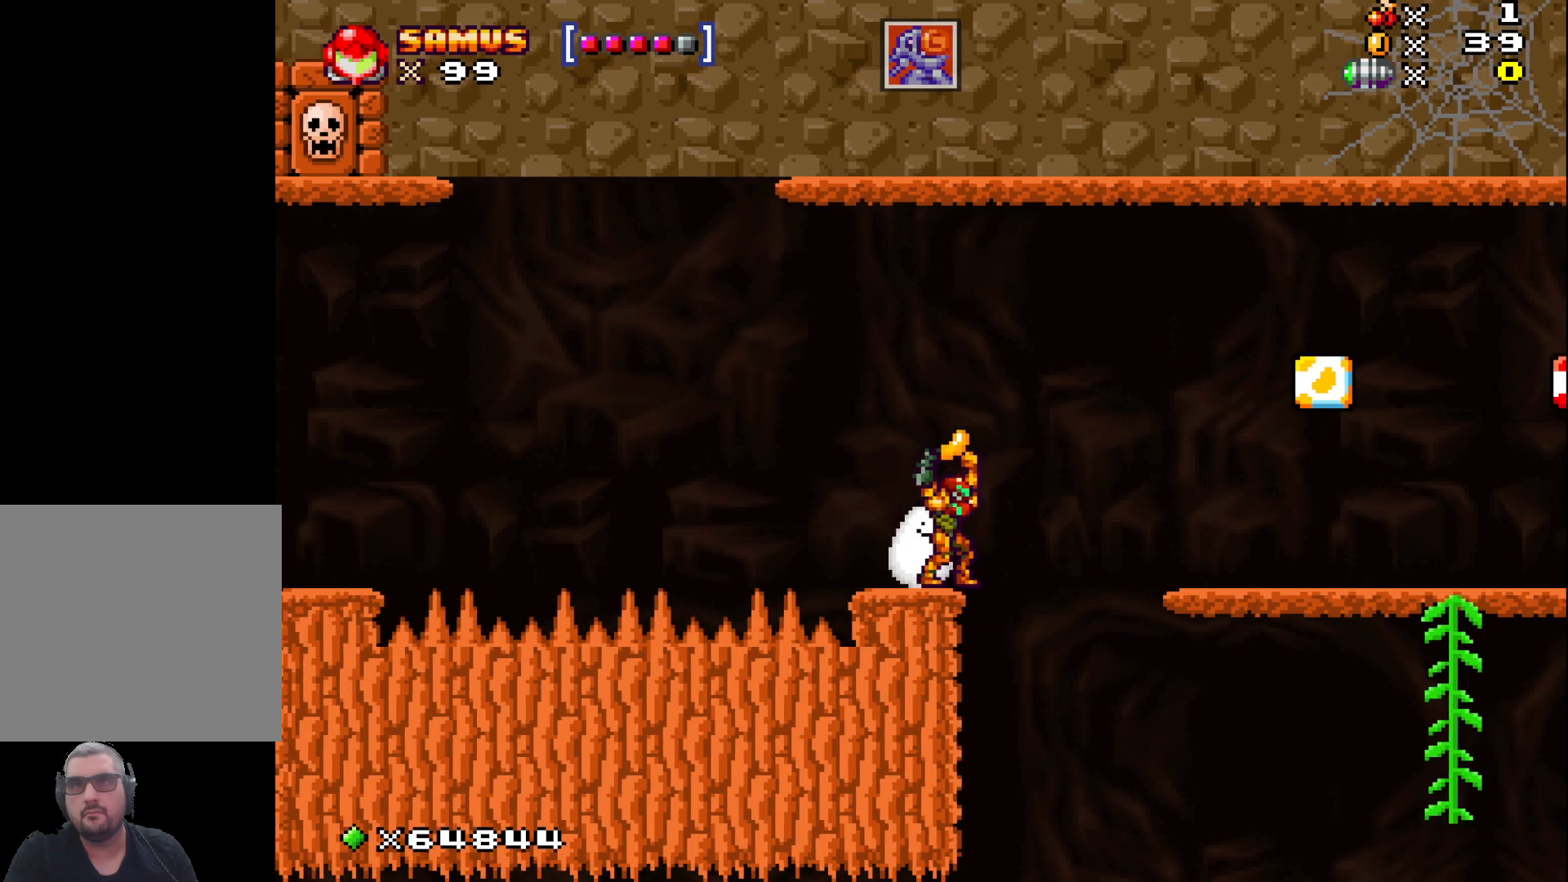
{"buttons": ["X"], "left_stick": "center", "events": []}
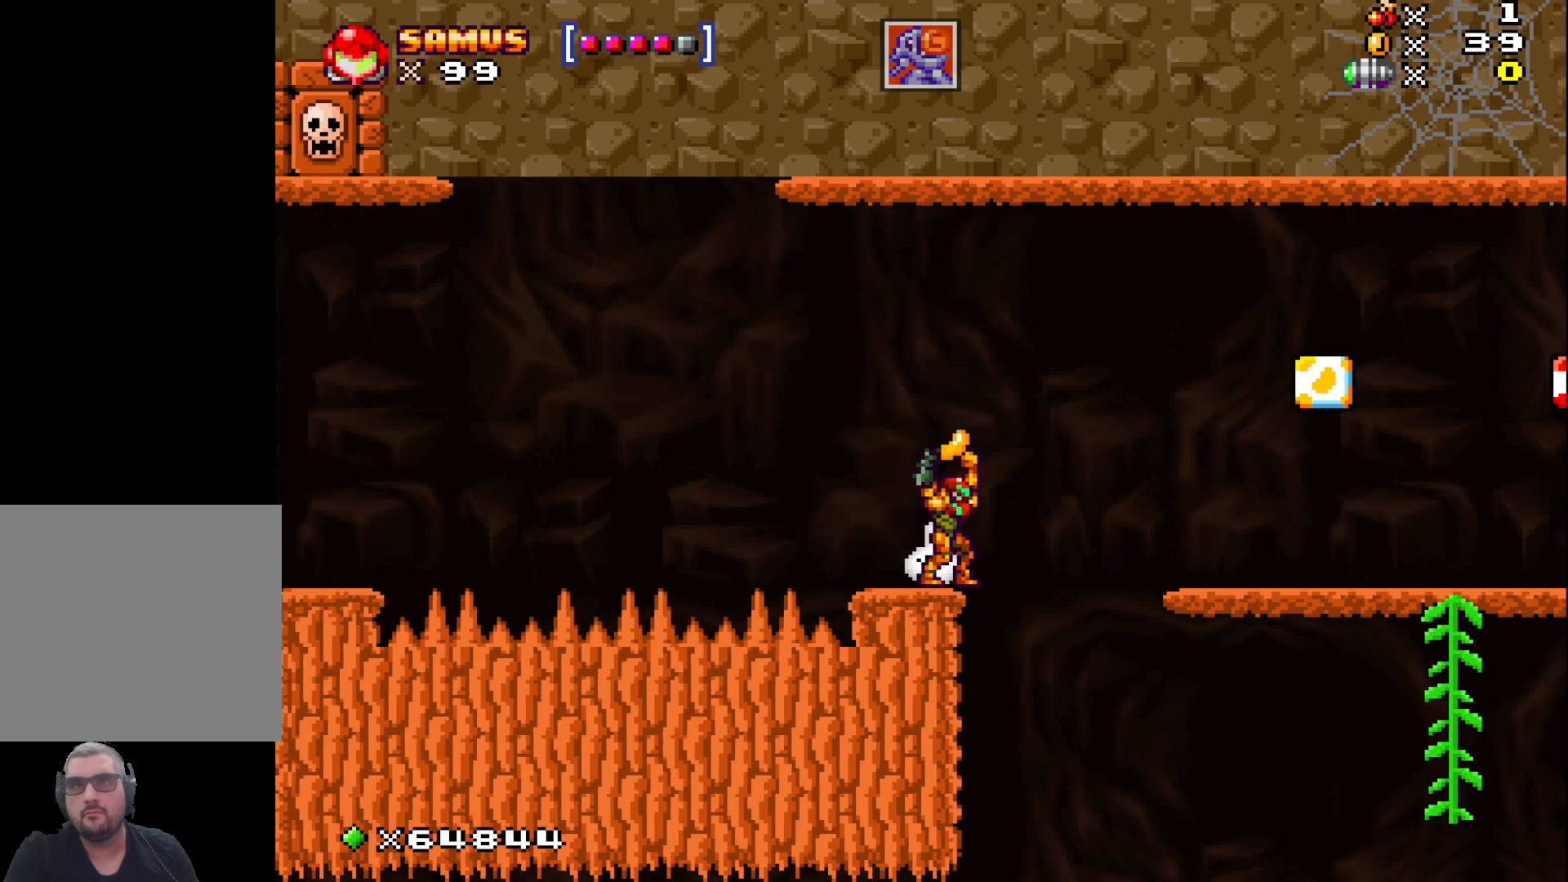
{"buttons": ["X"], "left_stick": "right", "events": [[50, "A", "down"], [50, "left_stick", "up"], [217, "left_stick", "right"], [233, "A", "up"]]}
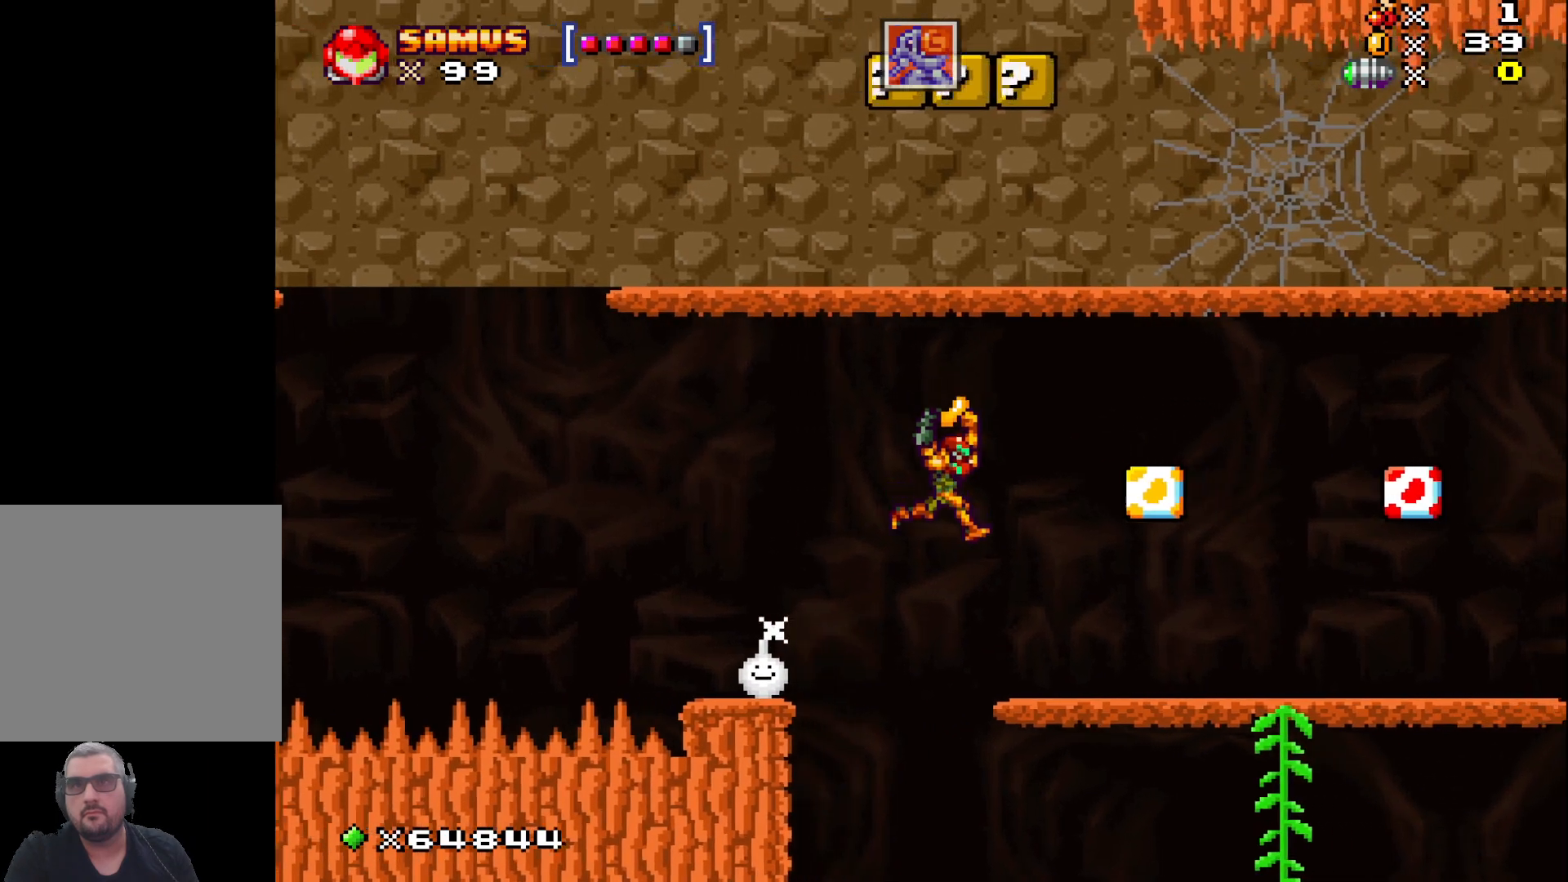
{"buttons": ["X"], "left_stick": "right", "events": []}